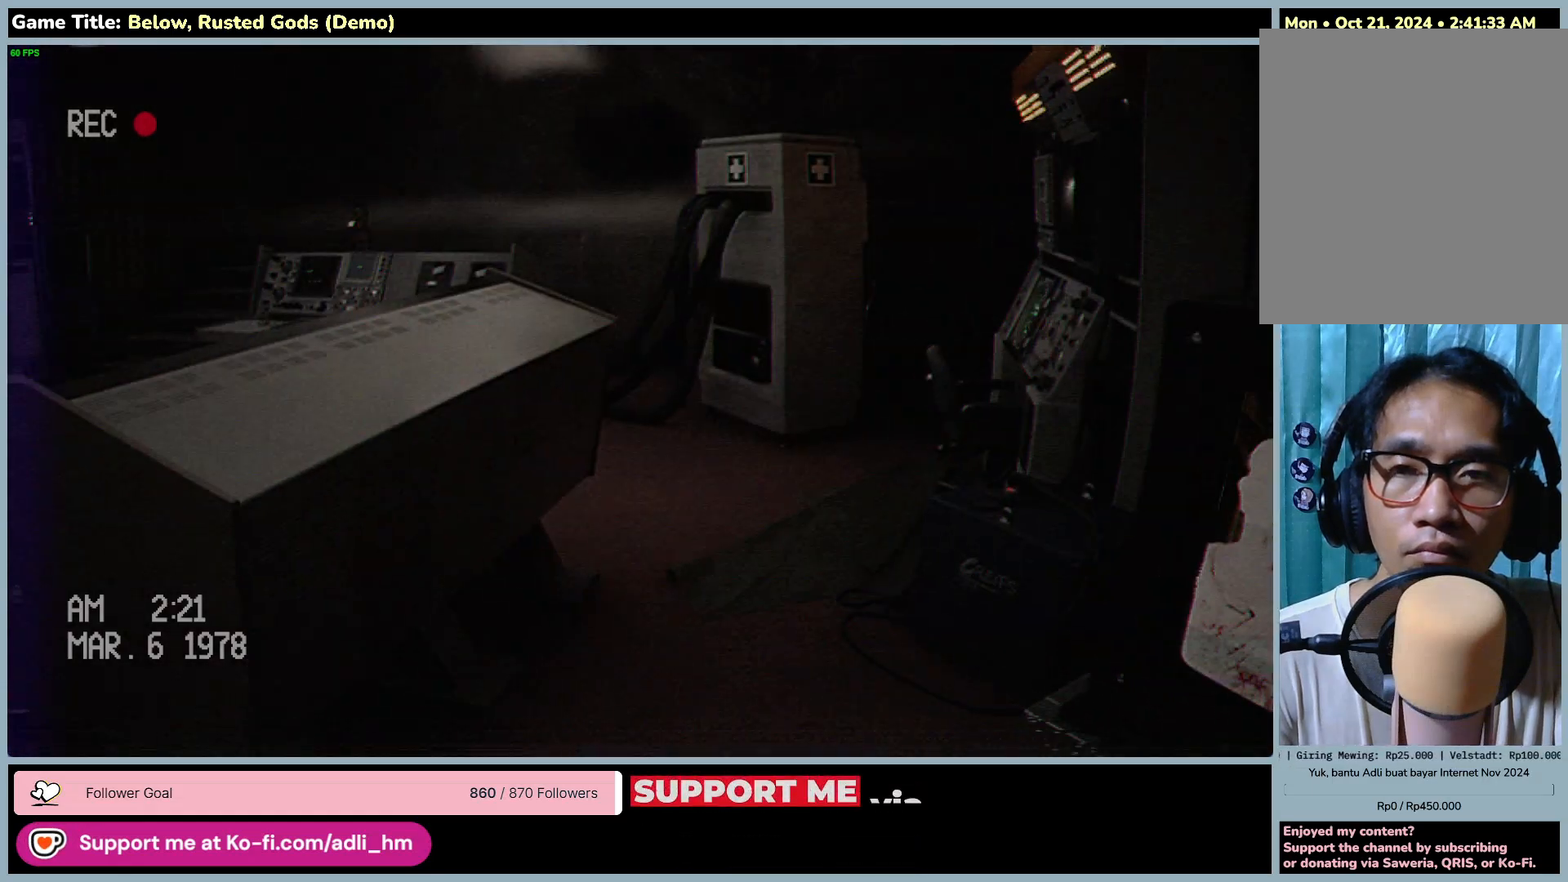
Gameplay with keyboard and mouse; each line is a JSON object with the keys and mouse buttons held at the frame after it. "events" lists presses ("down") and releases ("up") of "0", "1", "2", "3", "4", "5", "6", "7", "8", "9", "a", "alt", "b", "c", "caps_lock", "ctrl", "d", "down", "e", "escape", "f", "f1", "f2", "f3", "f4", "f5", "f6", "f7", "f8", "g", "h", "i", "j", "k", "l", "left", "m", "n", "o", "p", "q", "r", "return", "right", "s", "shift", "space", "t", "tab", "tilde", "u", "up", "v", "w", "x", "y", "z", "mouse_left", "mouse_wheel" and "mouse_right" between this image and that frame as [ms after this image, input, new state], when the widget could be followed in between. "mouse_left", "mouse_wheel", "mouse_right" = the "left", "wheel", "right" buttons of the "mouse" list. No other keys are recorded. "wheel" means that the mouse wheel is clicked or scrolled. Mouse movement is not recorded.
{"keys": [], "mouse": [], "events": []}
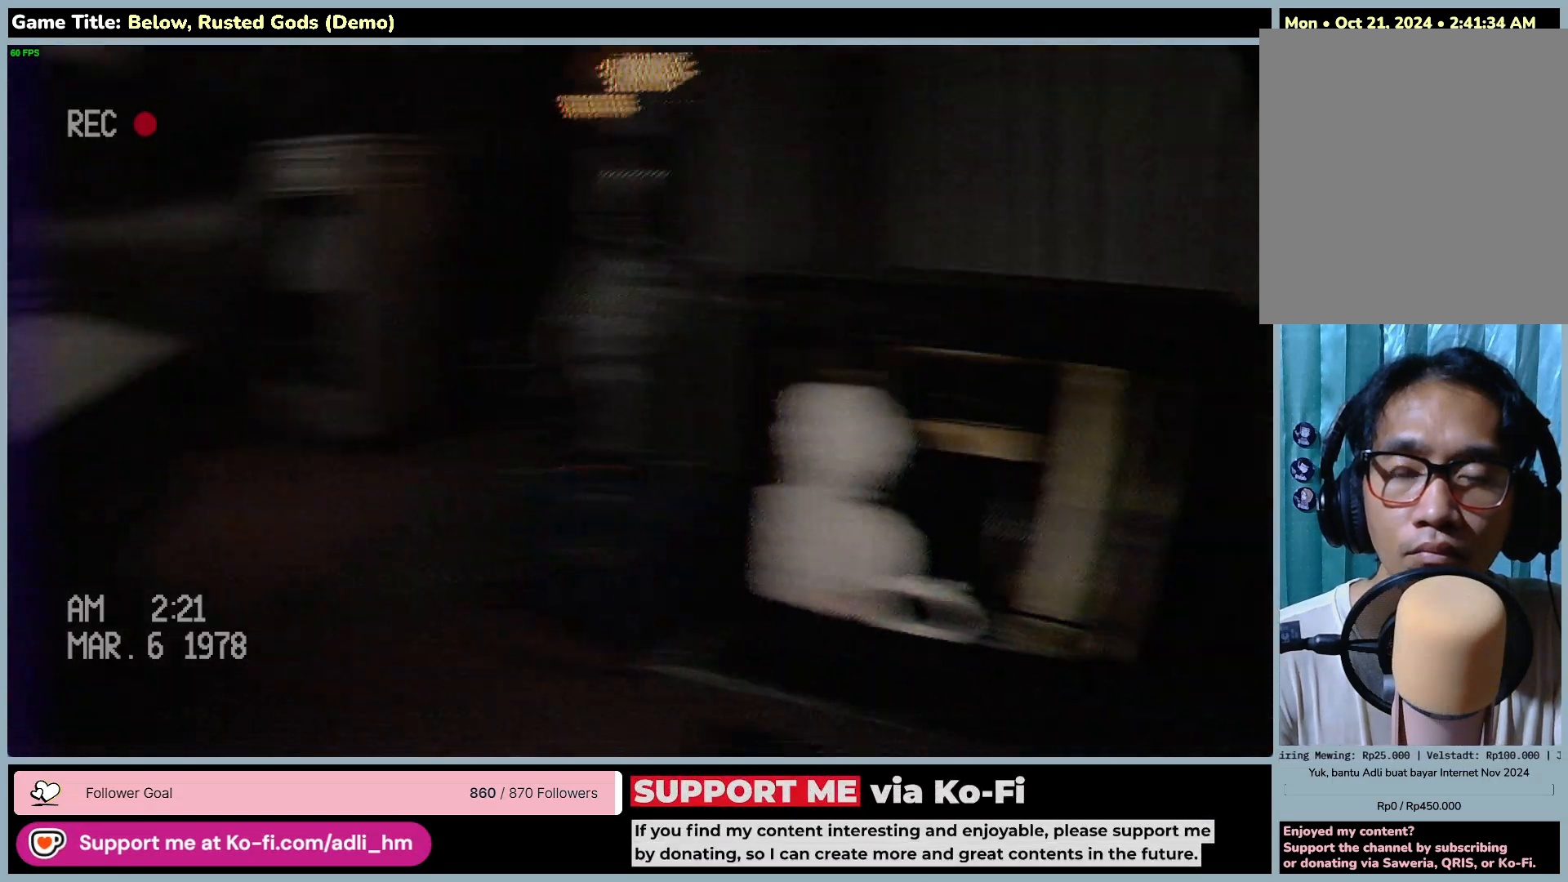
{"keys": [], "mouse": [], "events": []}
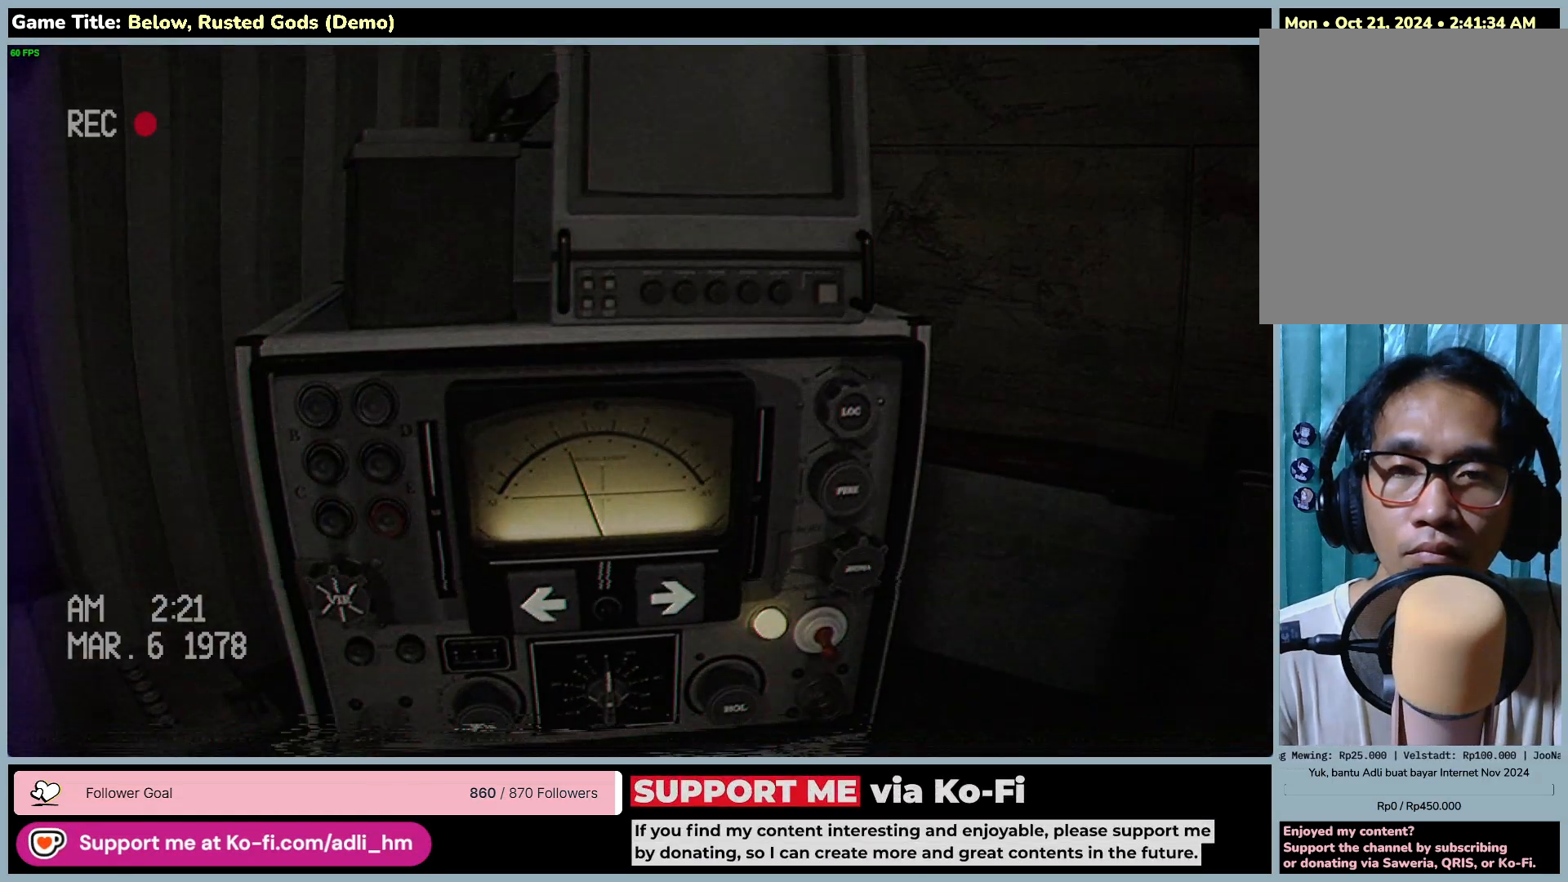
{"keys": [], "mouse": [], "events": []}
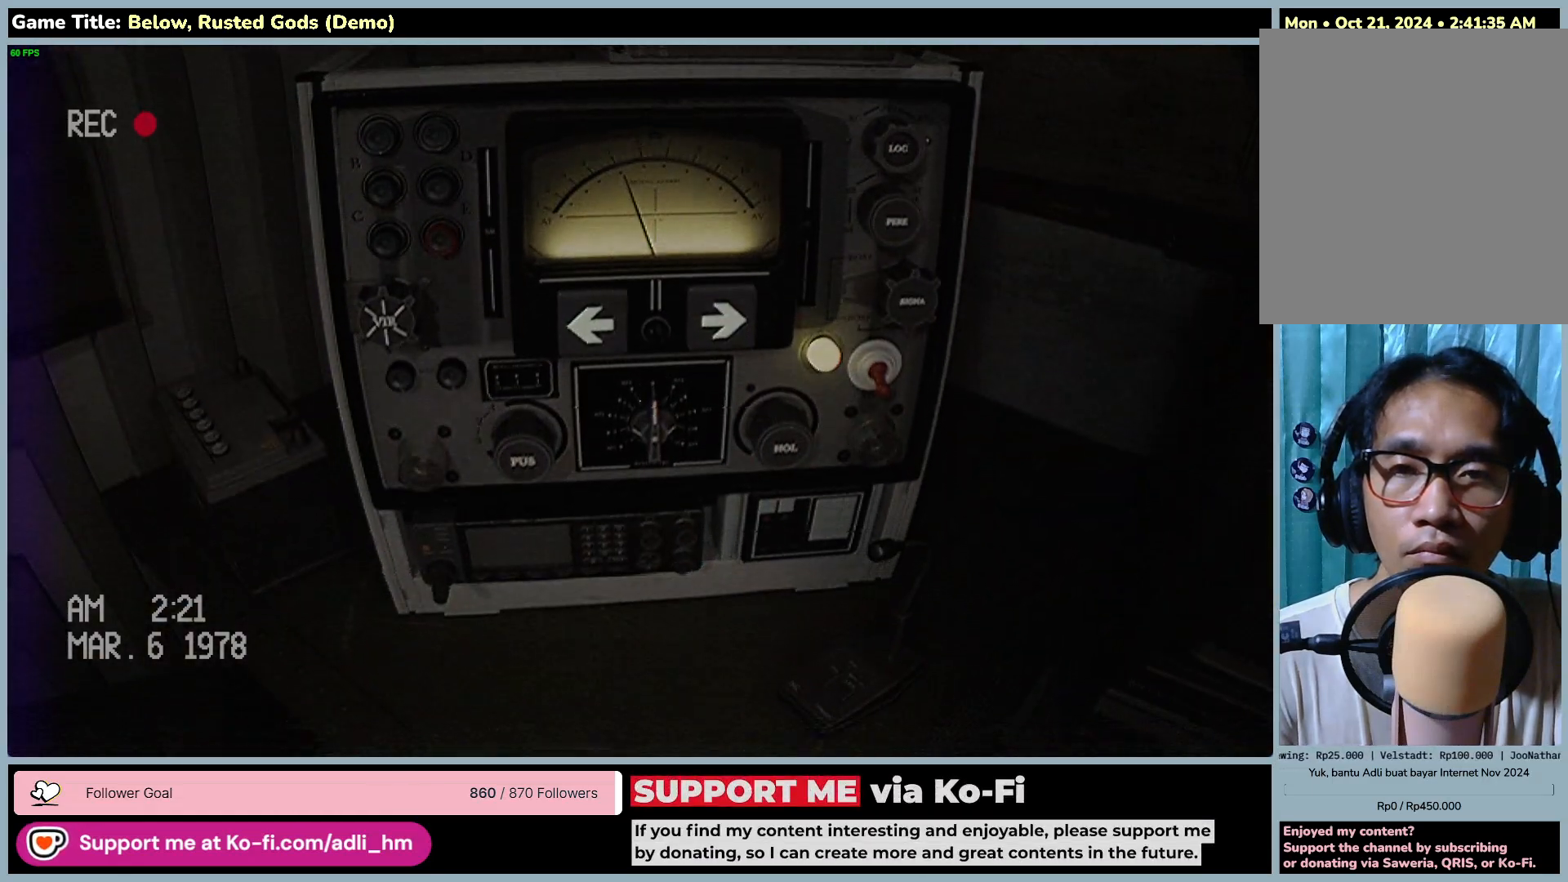
{"keys": [], "mouse": ["left"], "events": [[433, "mouse_left", "down"]]}
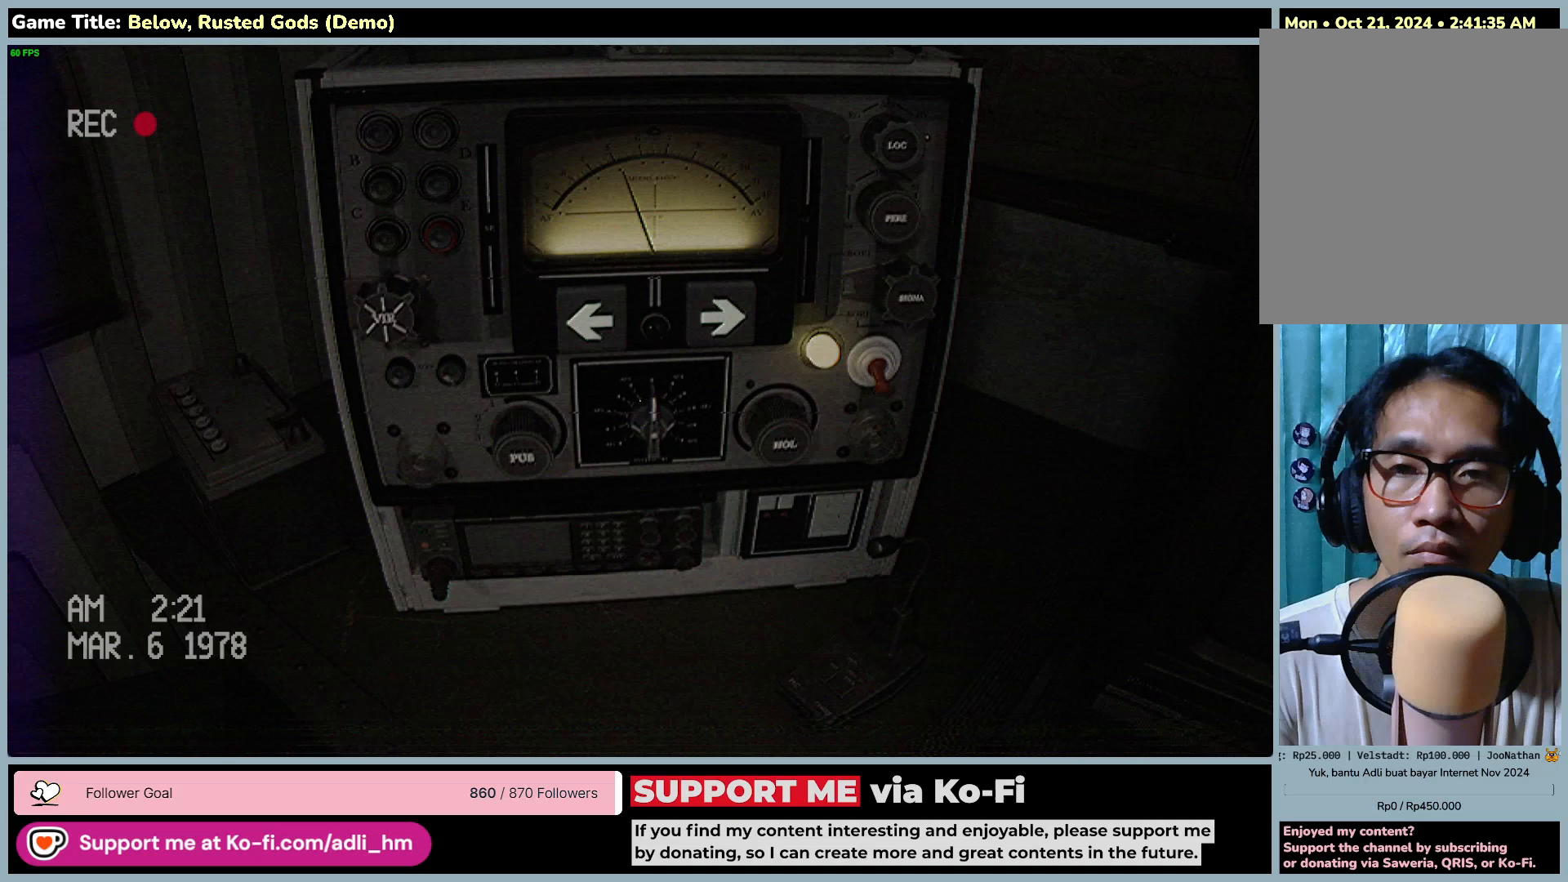
{"keys": [], "mouse": [], "events": [[300, "mouse_left", "up"]]}
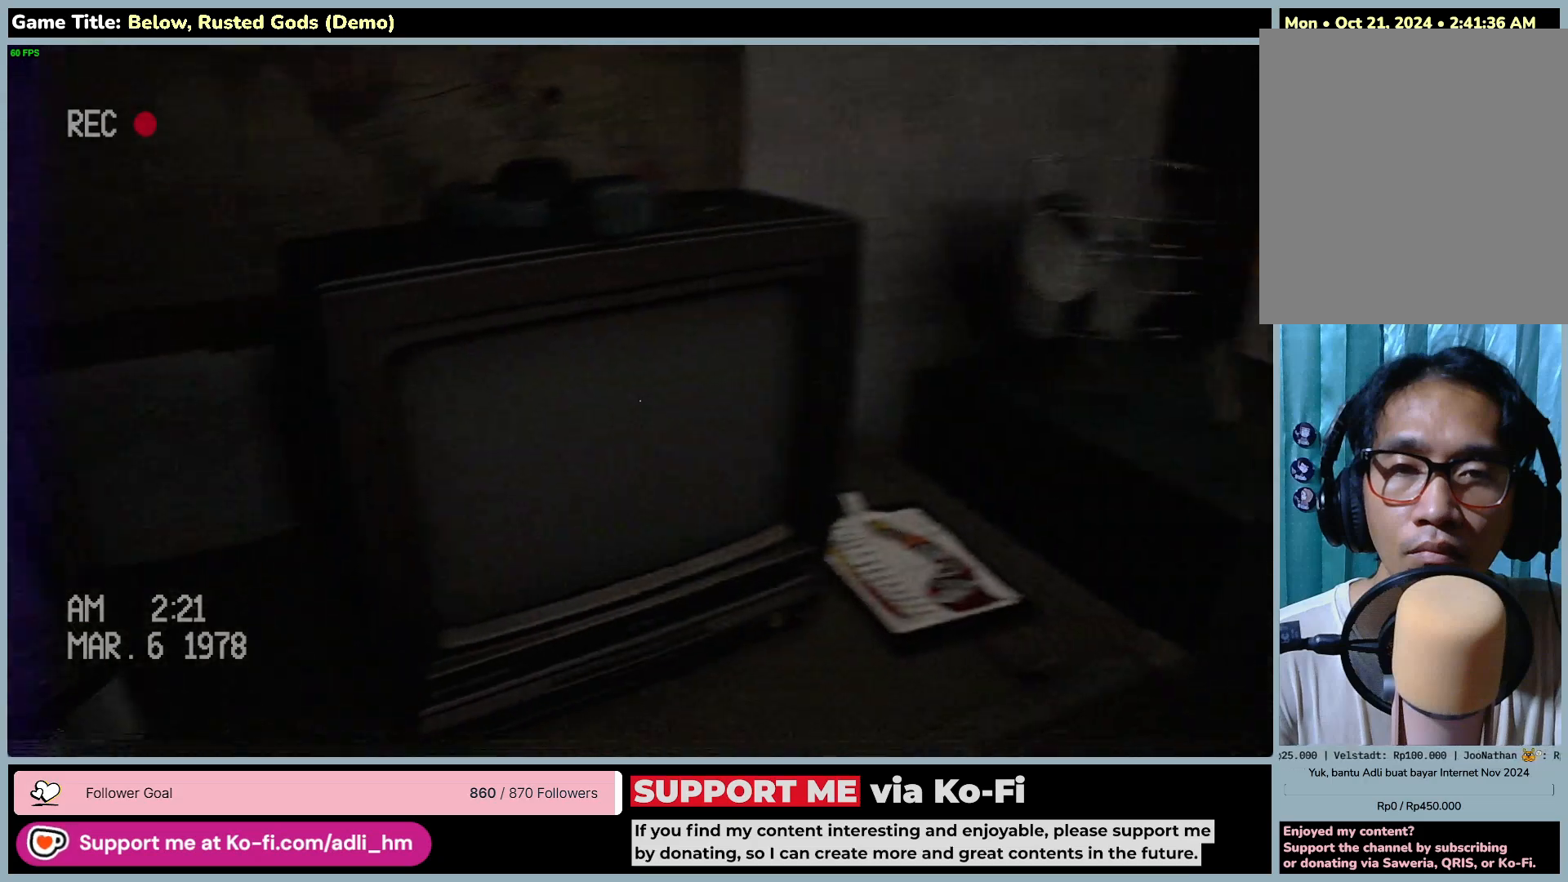
{"keys": [], "mouse": [], "events": []}
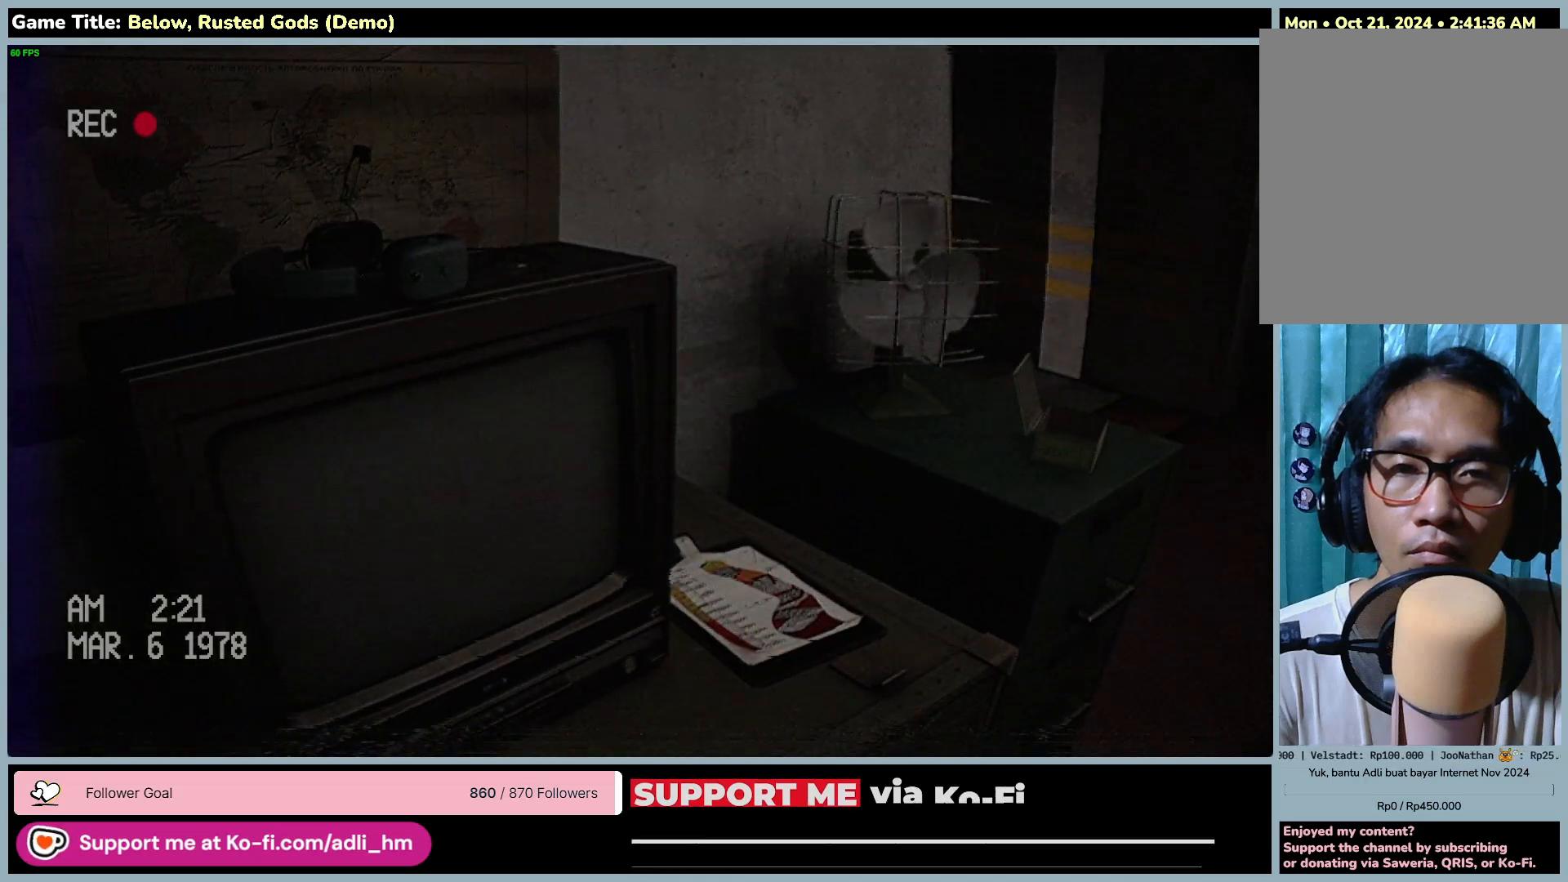
{"keys": [], "mouse": [], "events": []}
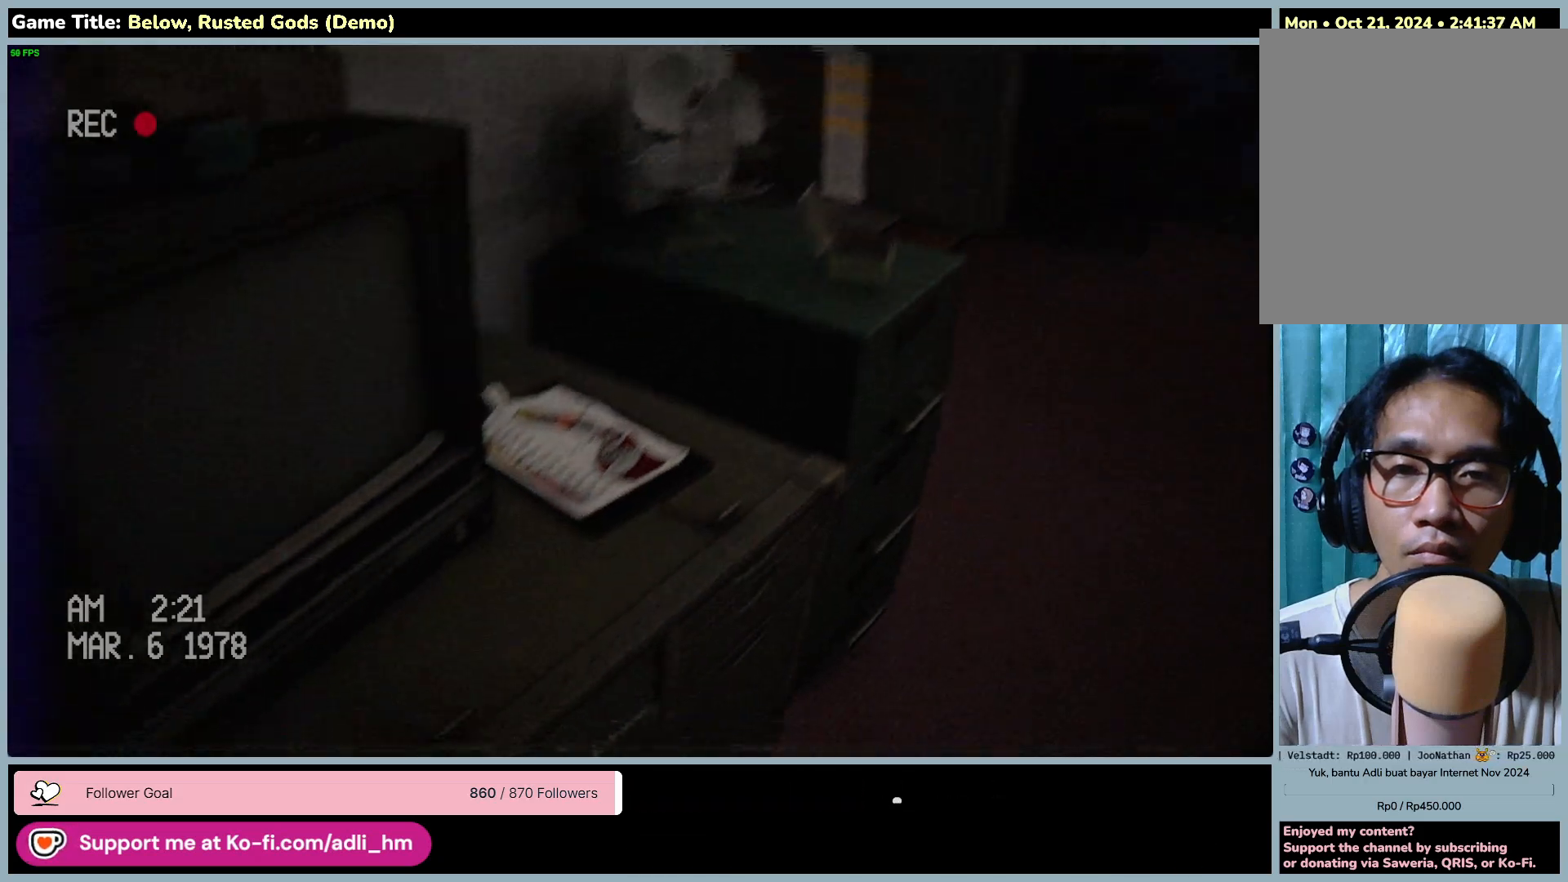
{"keys": ["w"], "mouse": [], "events": [[317, "w", "down"]]}
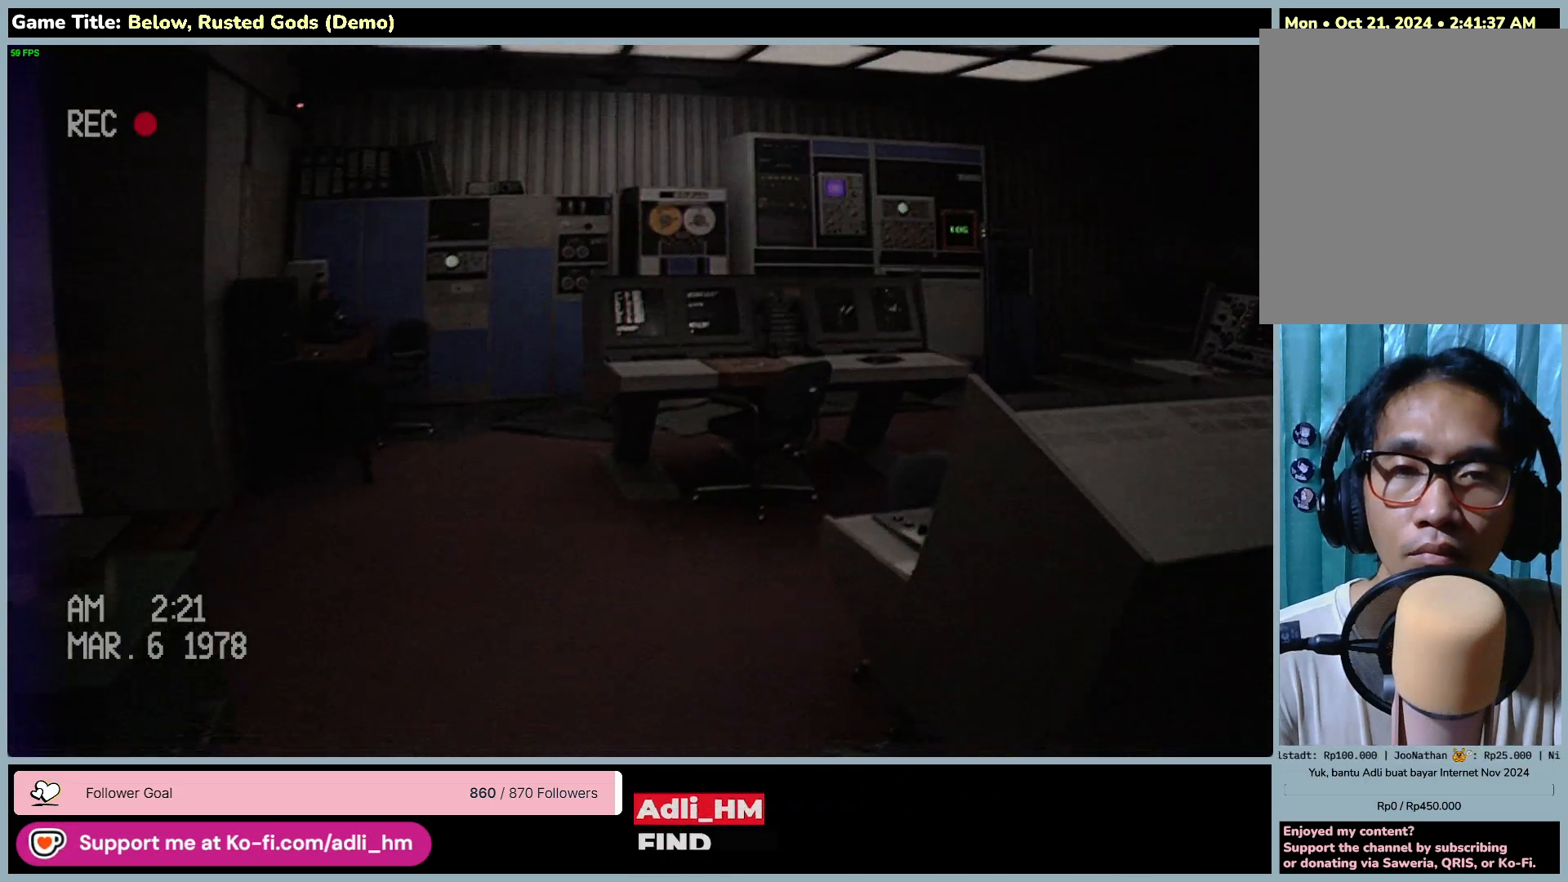
{"keys": ["w"], "mouse": [], "events": []}
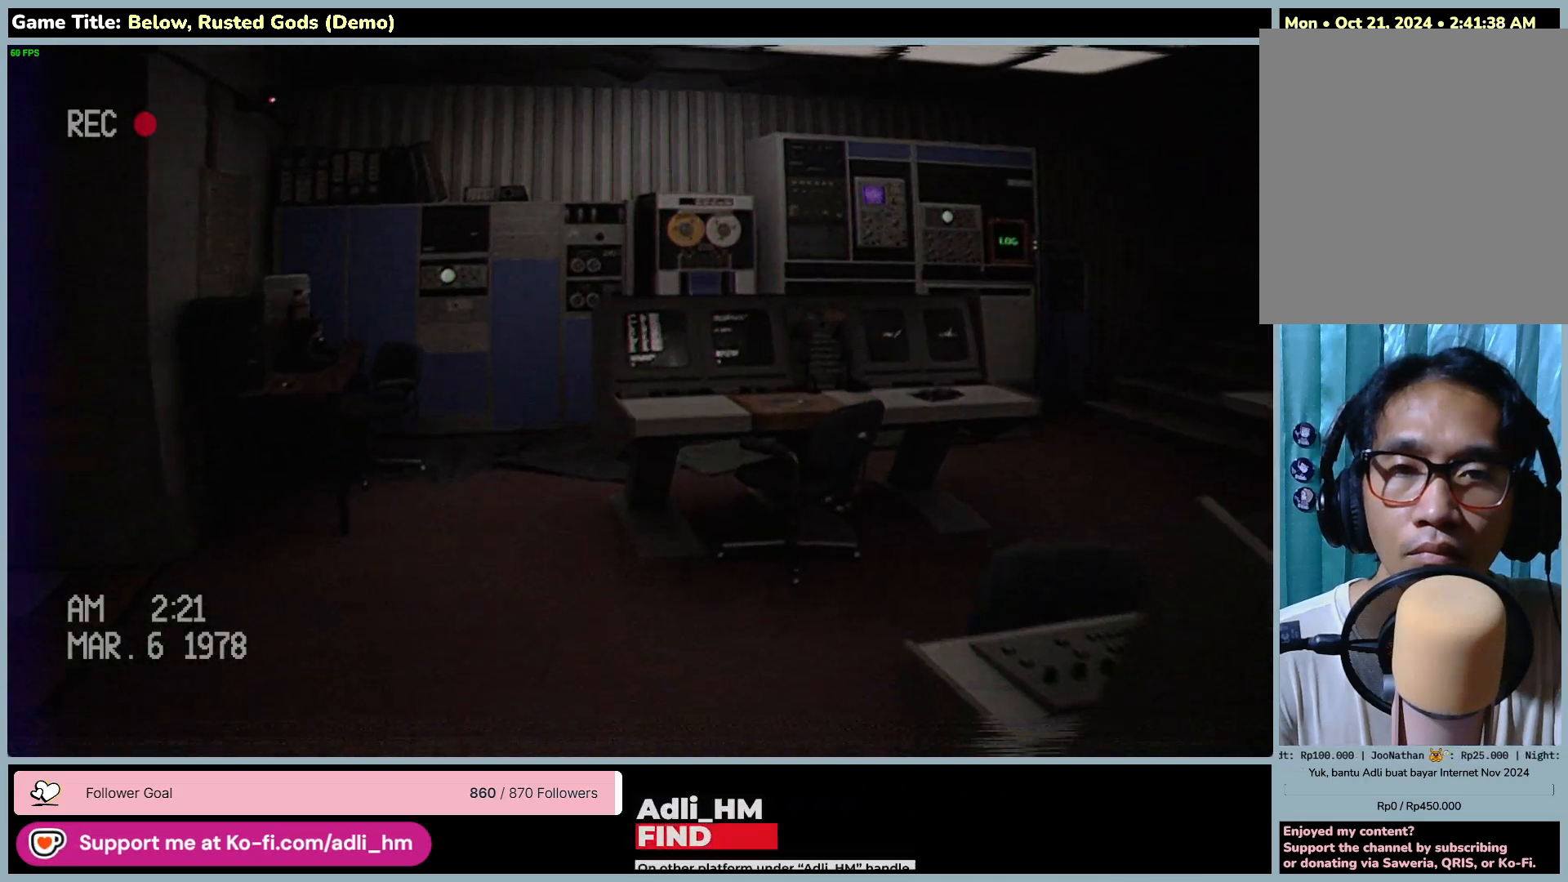
{"keys": ["w"], "mouse": [], "events": []}
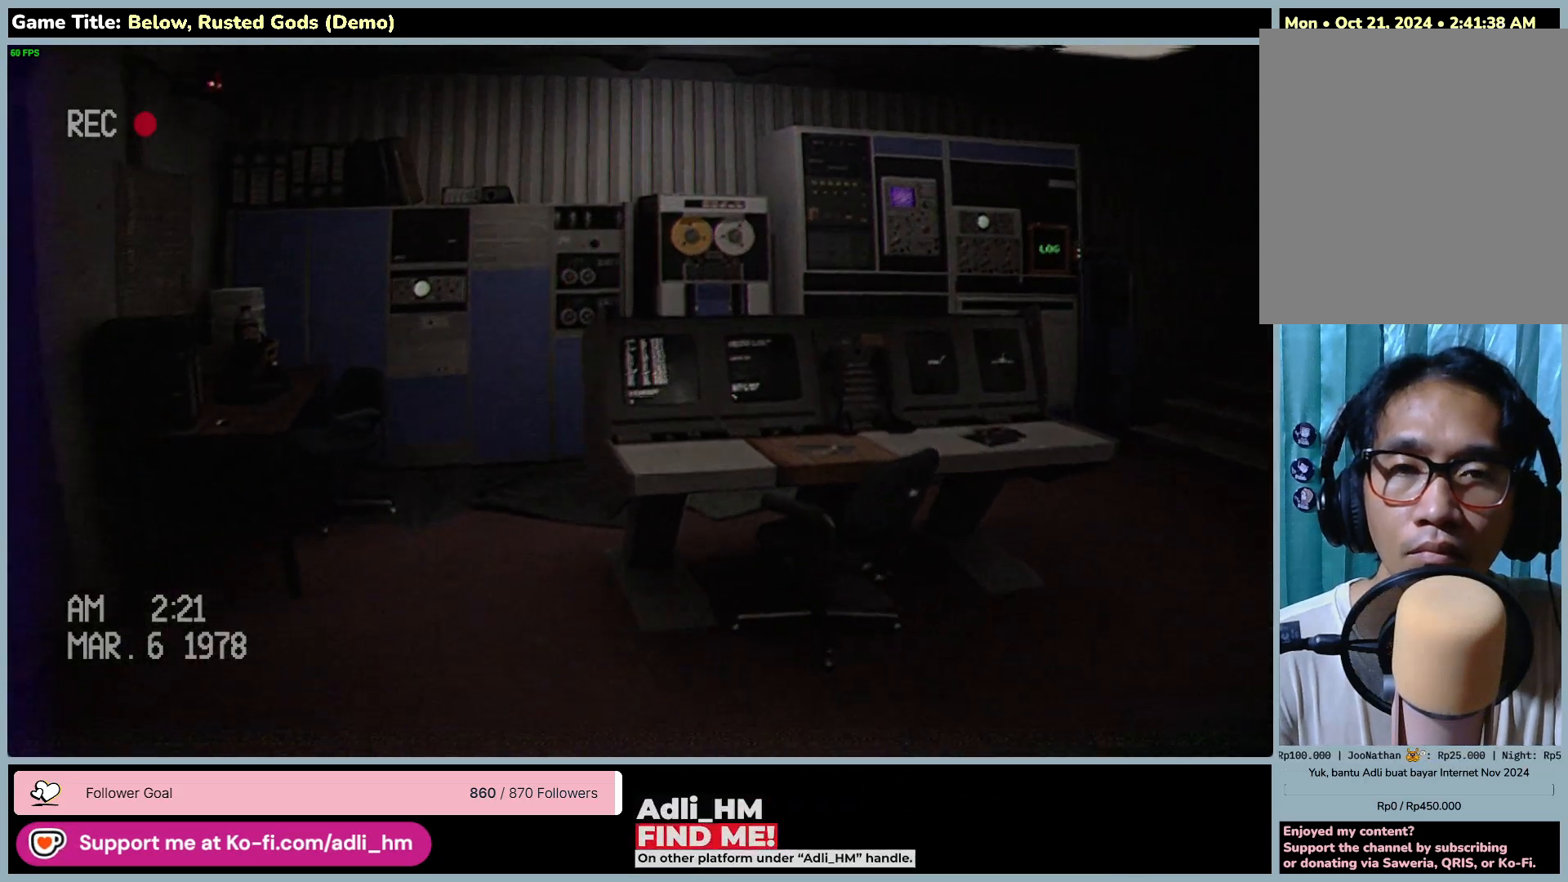
{"keys": ["w"], "mouse": [], "events": []}
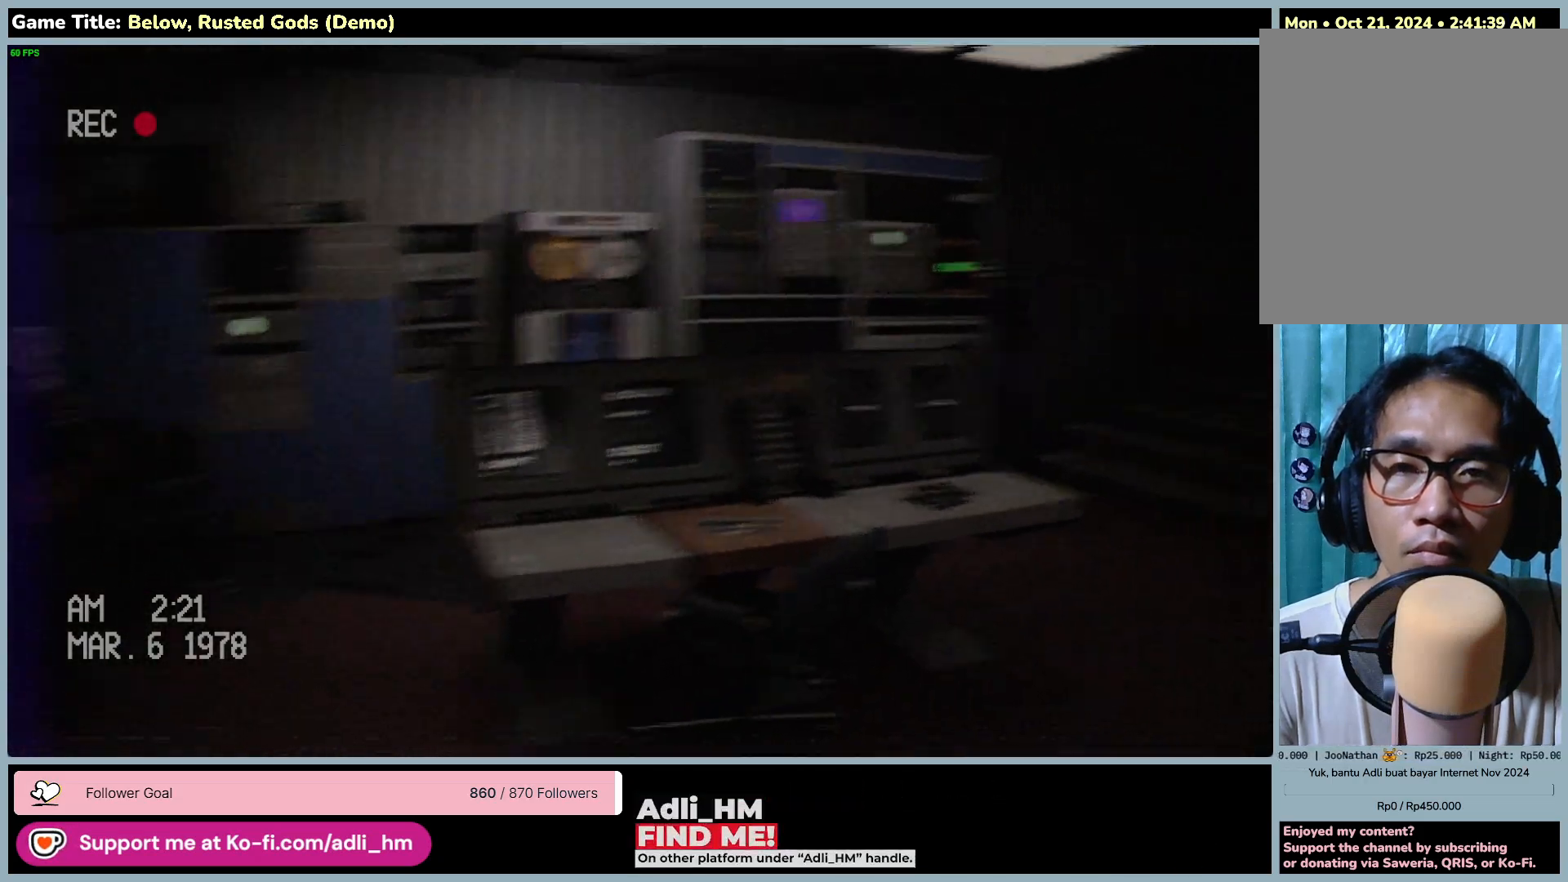
{"keys": ["w"], "mouse": [], "events": []}
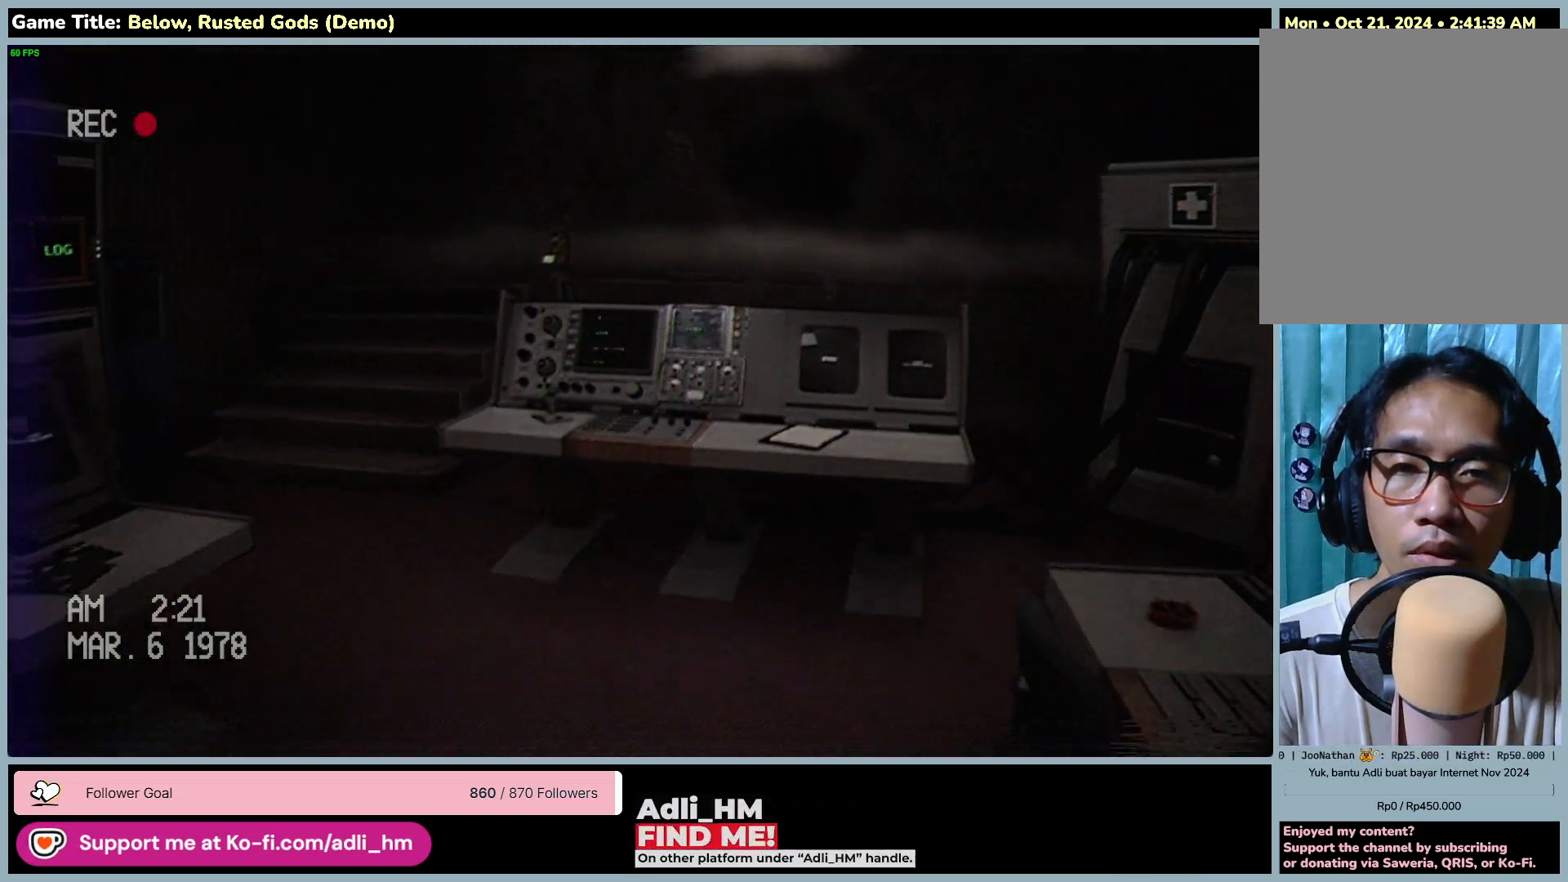
{"keys": ["w"], "mouse": [], "events": []}
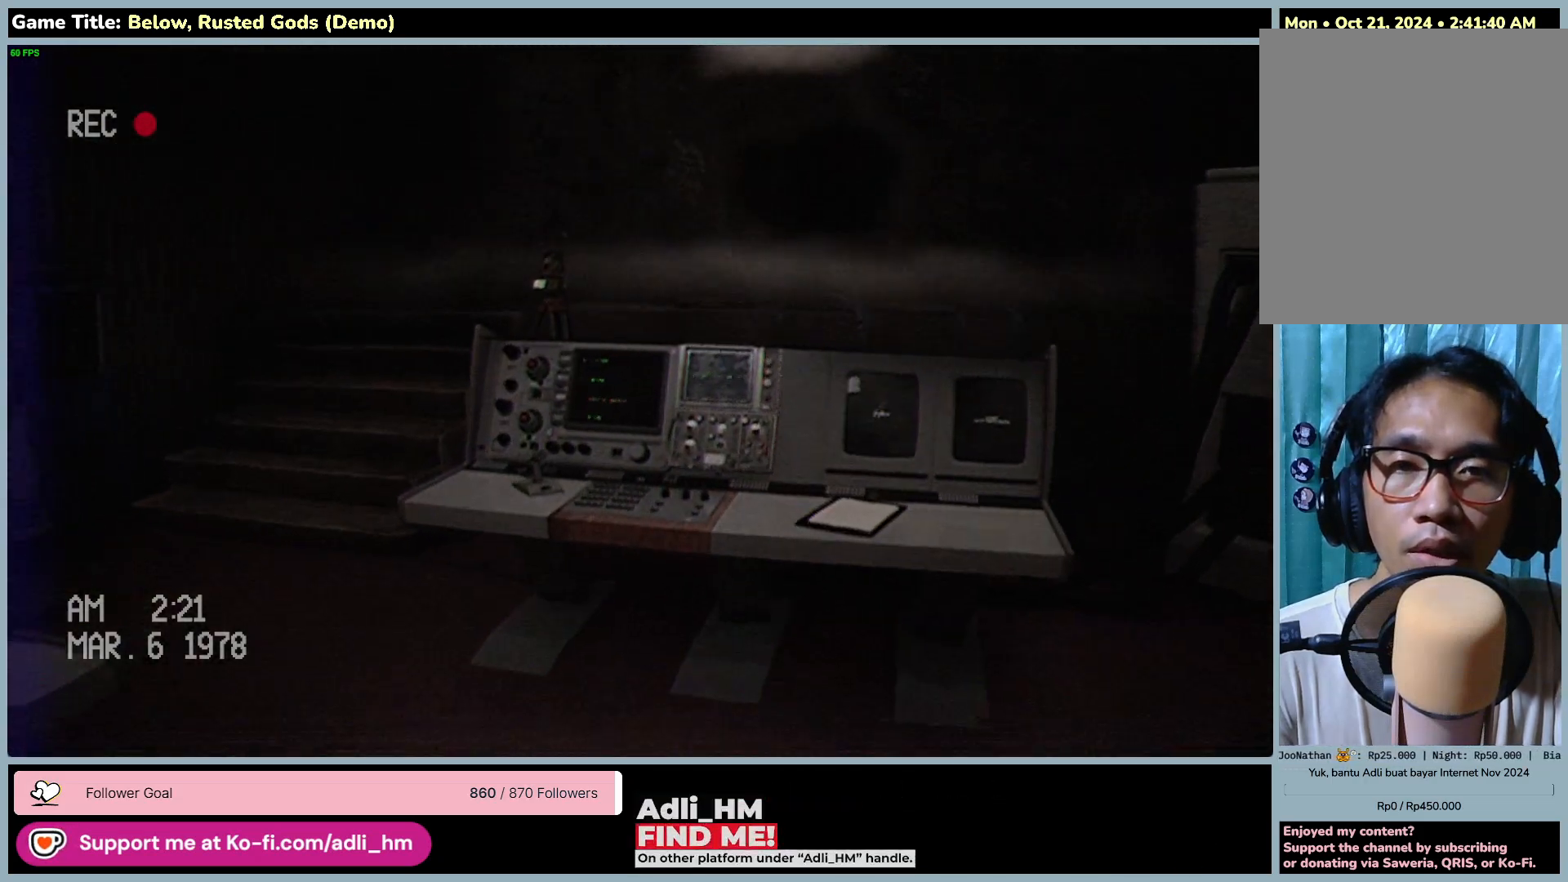
{"keys": ["w"], "mouse": [], "events": []}
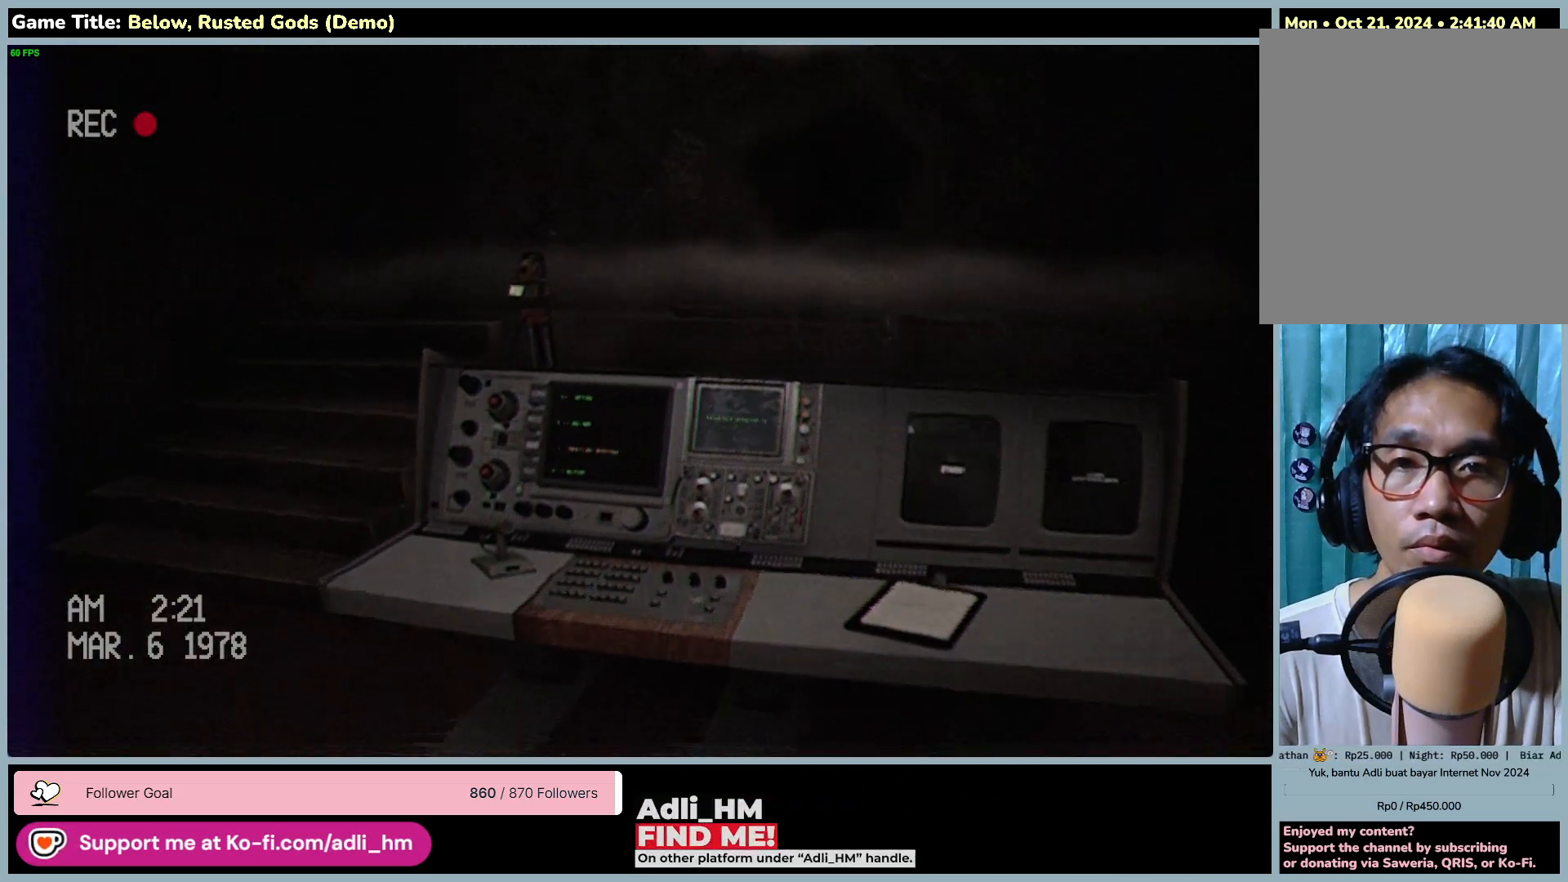
{"keys": ["w"], "mouse": [], "events": []}
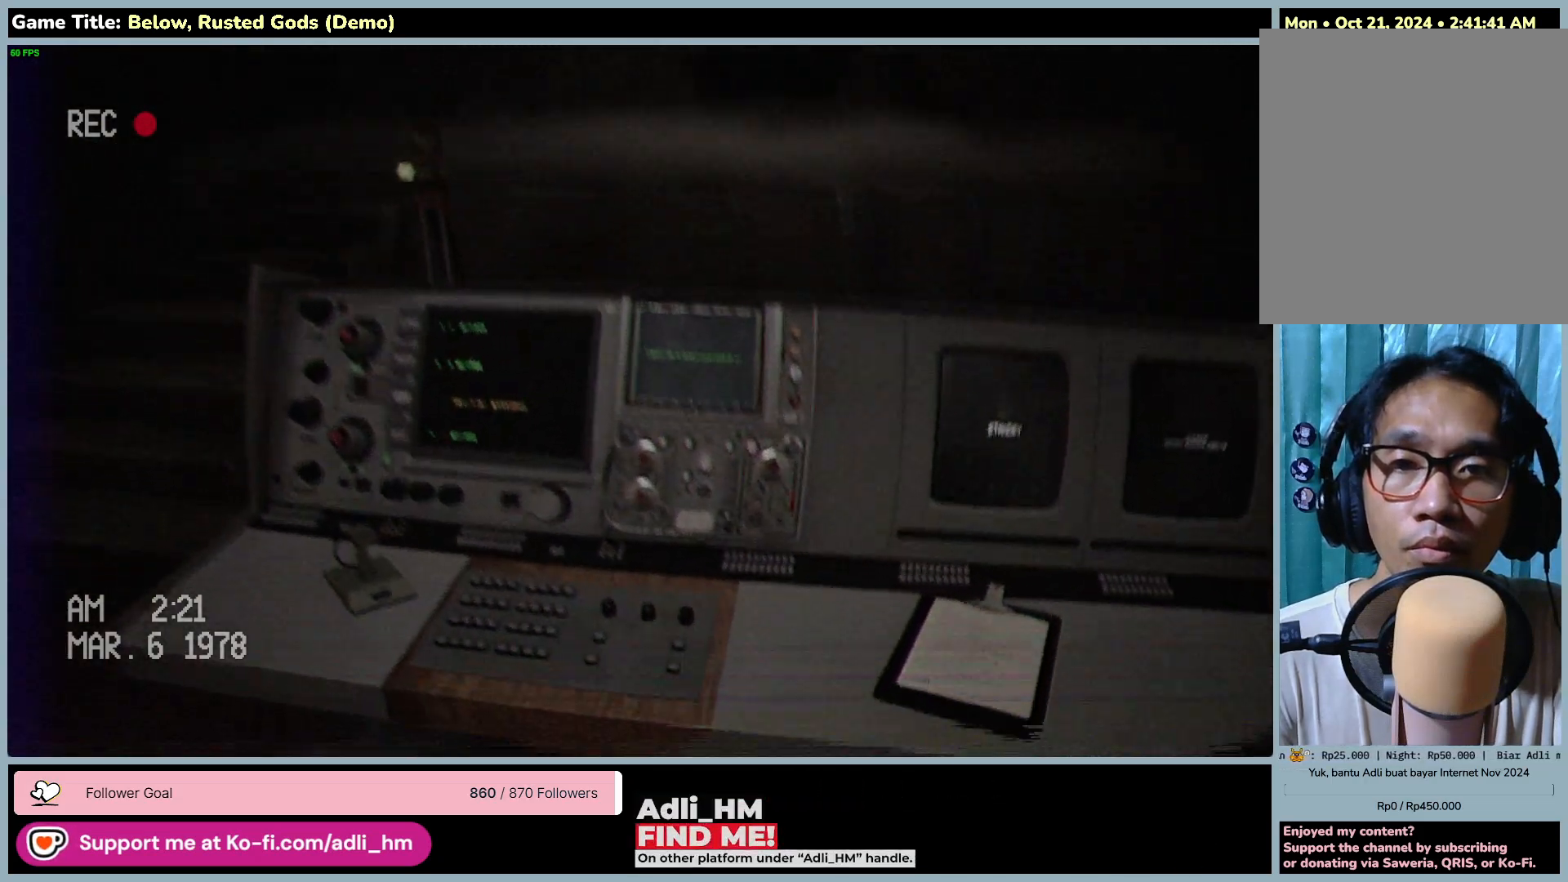
{"keys": ["a", "w"], "mouse": [], "events": [[217, "a", "down"]]}
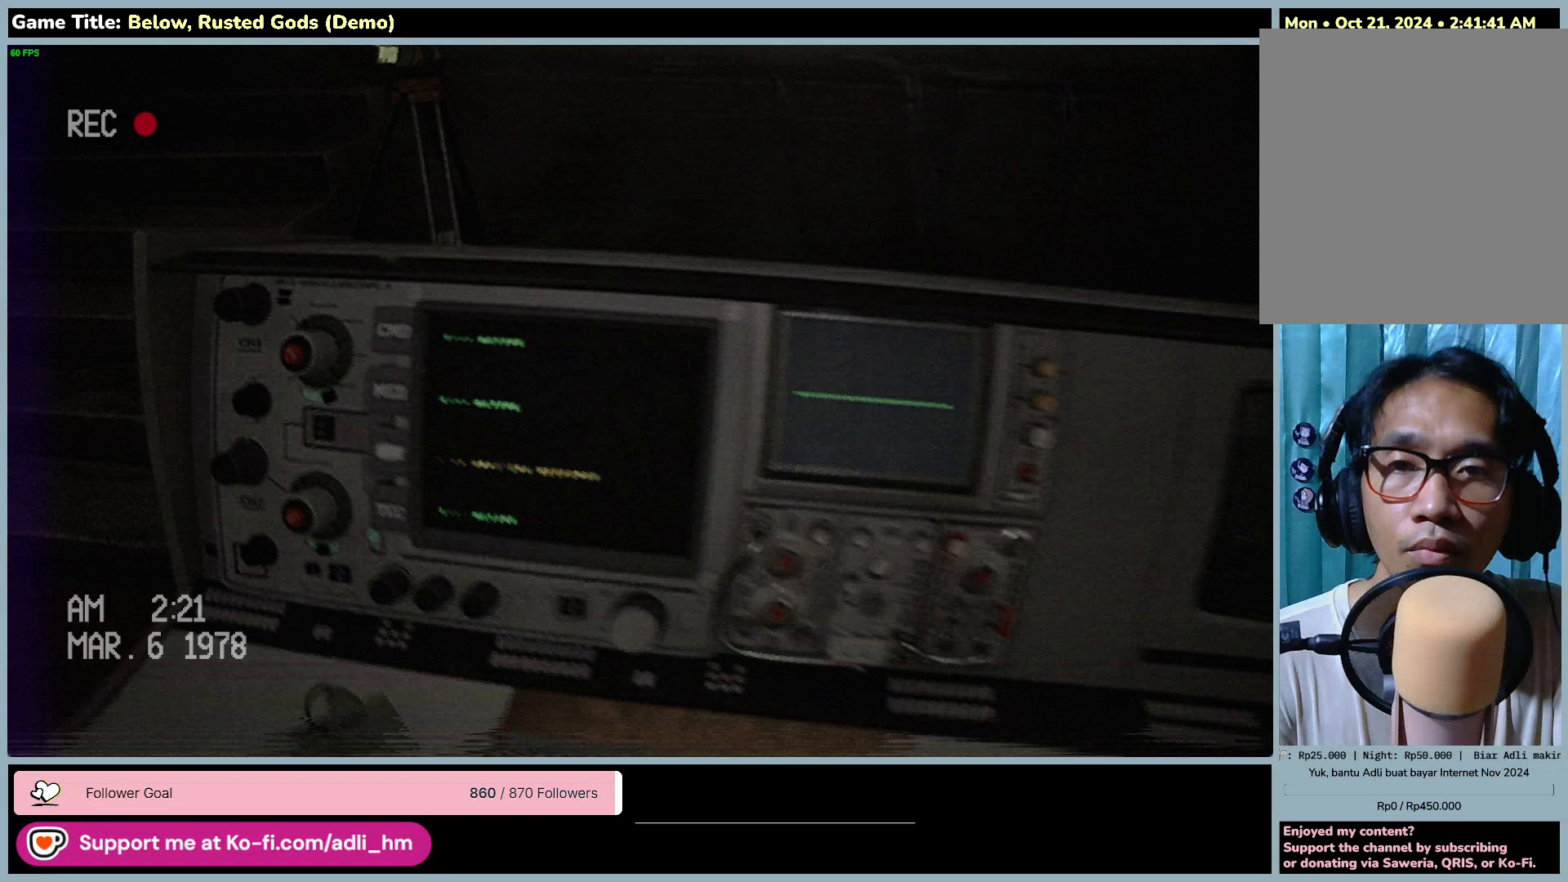
{"keys": [], "mouse": [], "events": [[300, "a", "up"], [467, "w", "up"]]}
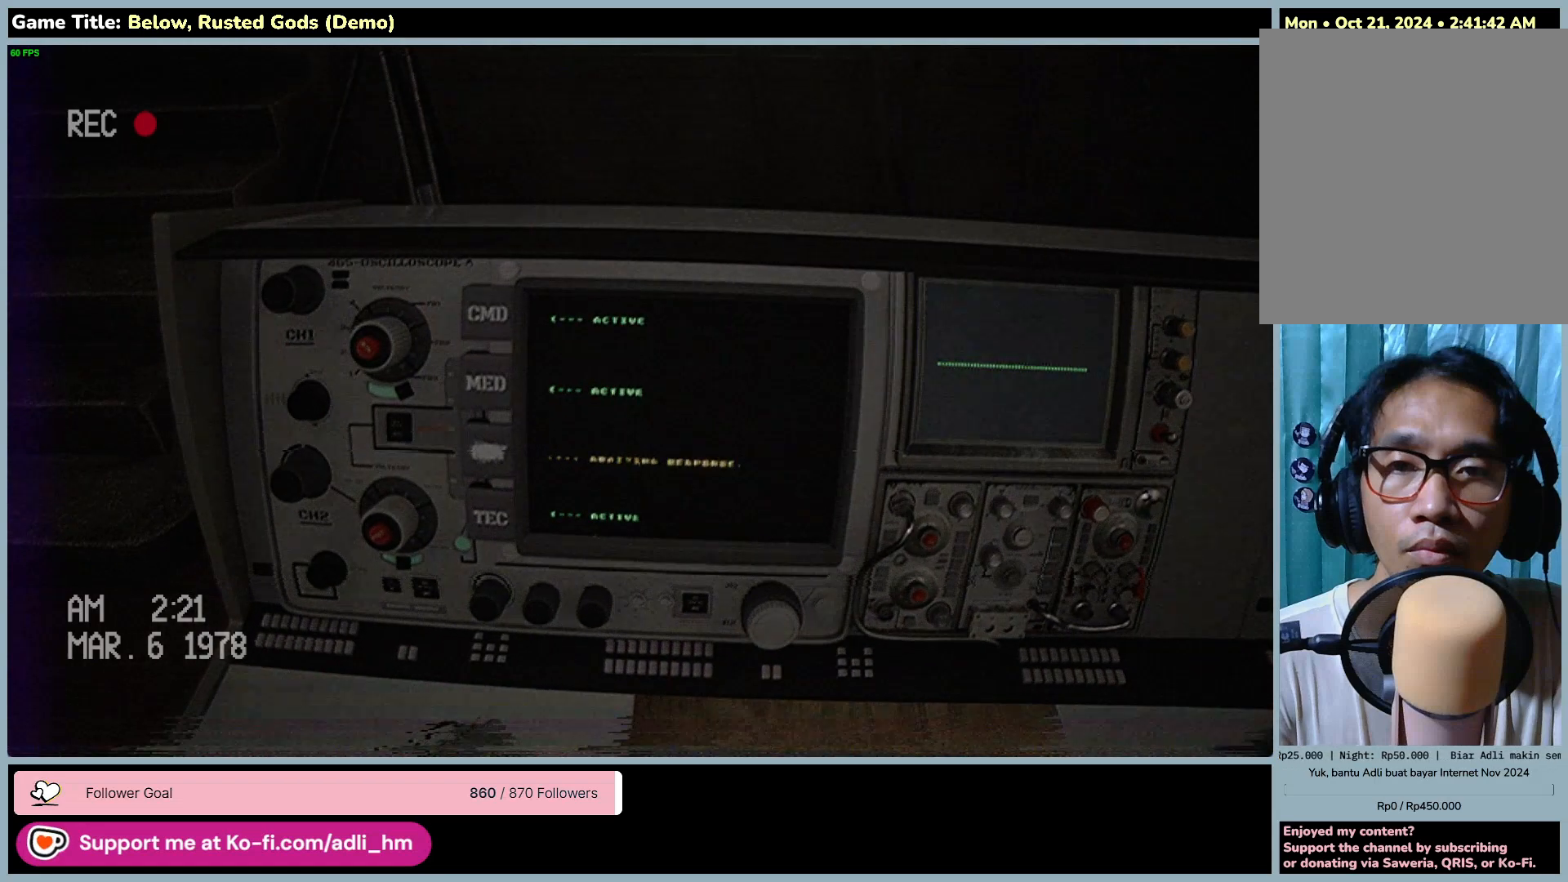
{"keys": [], "mouse": [], "events": []}
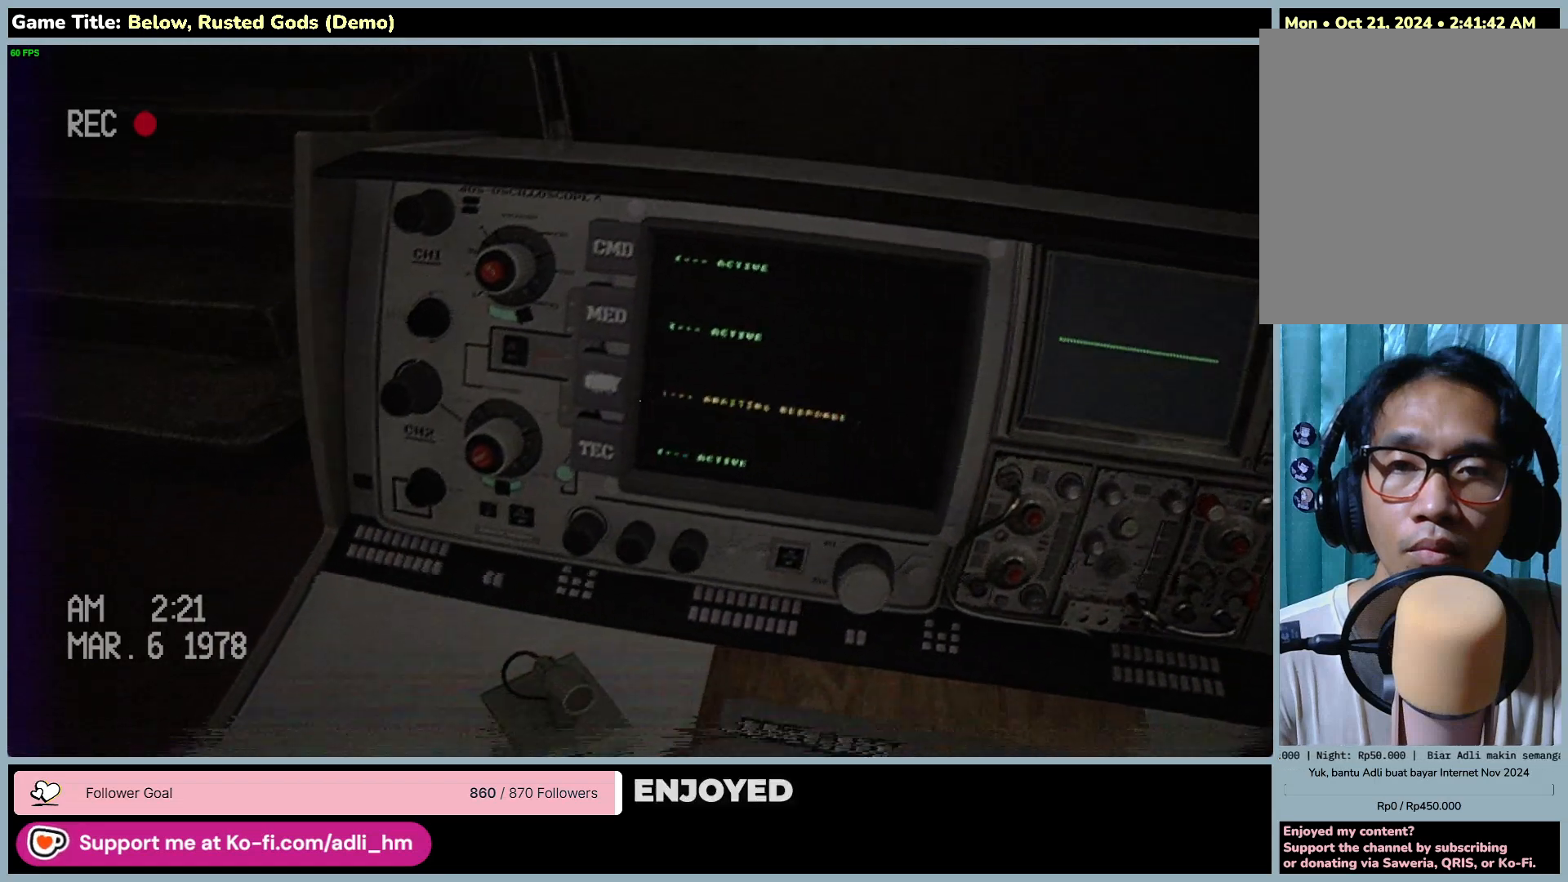
{"keys": [], "mouse": ["left"], "events": [[417, "mouse_left", "down"]]}
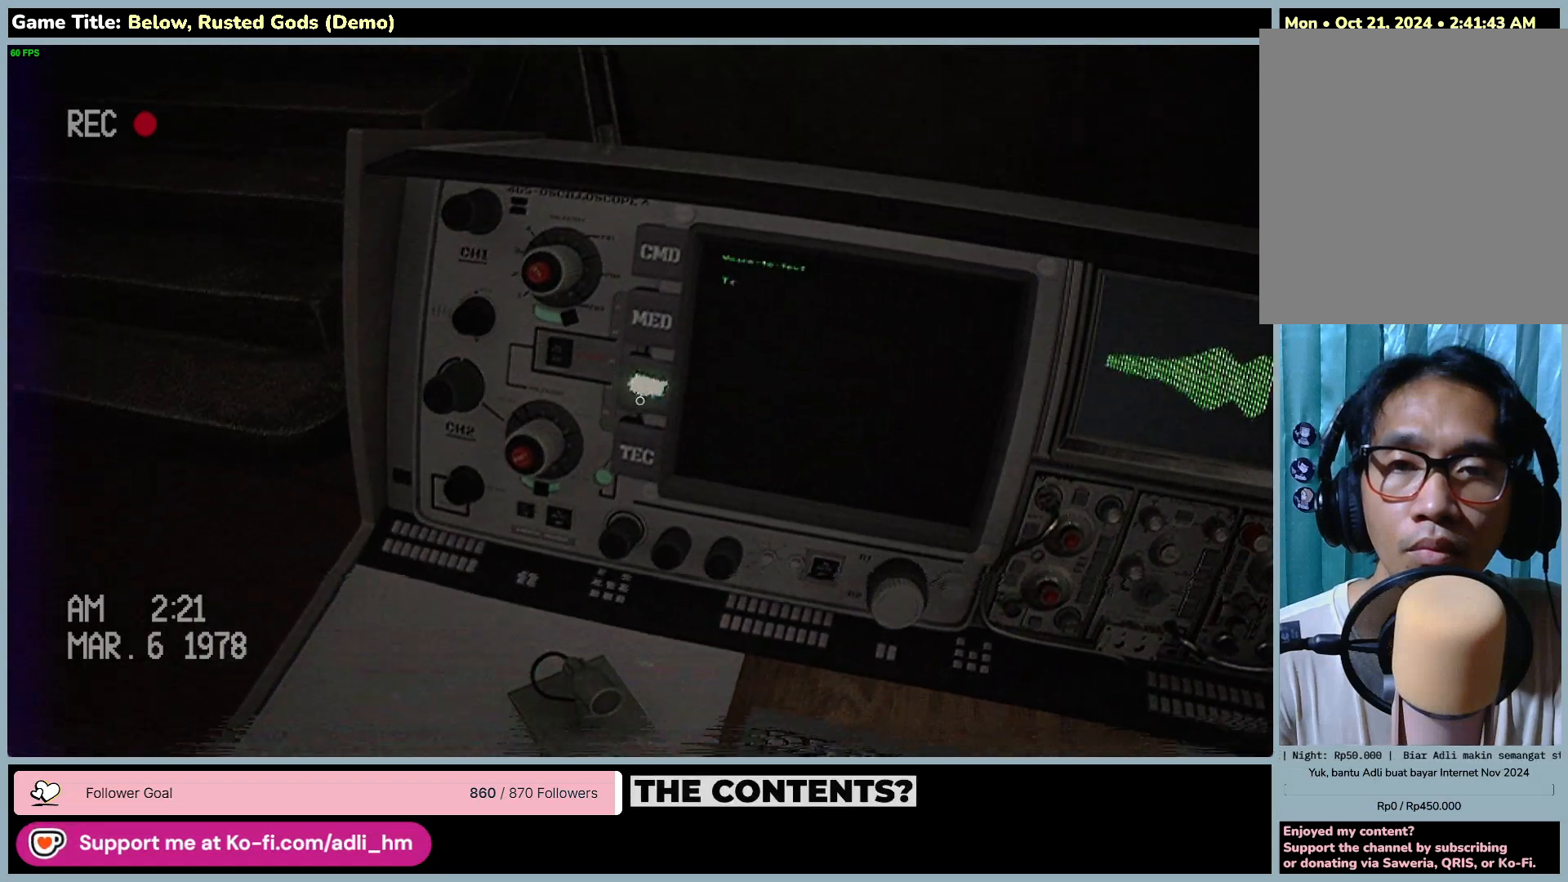
{"keys": [], "mouse": [], "events": [[200, "mouse_left", "up"]]}
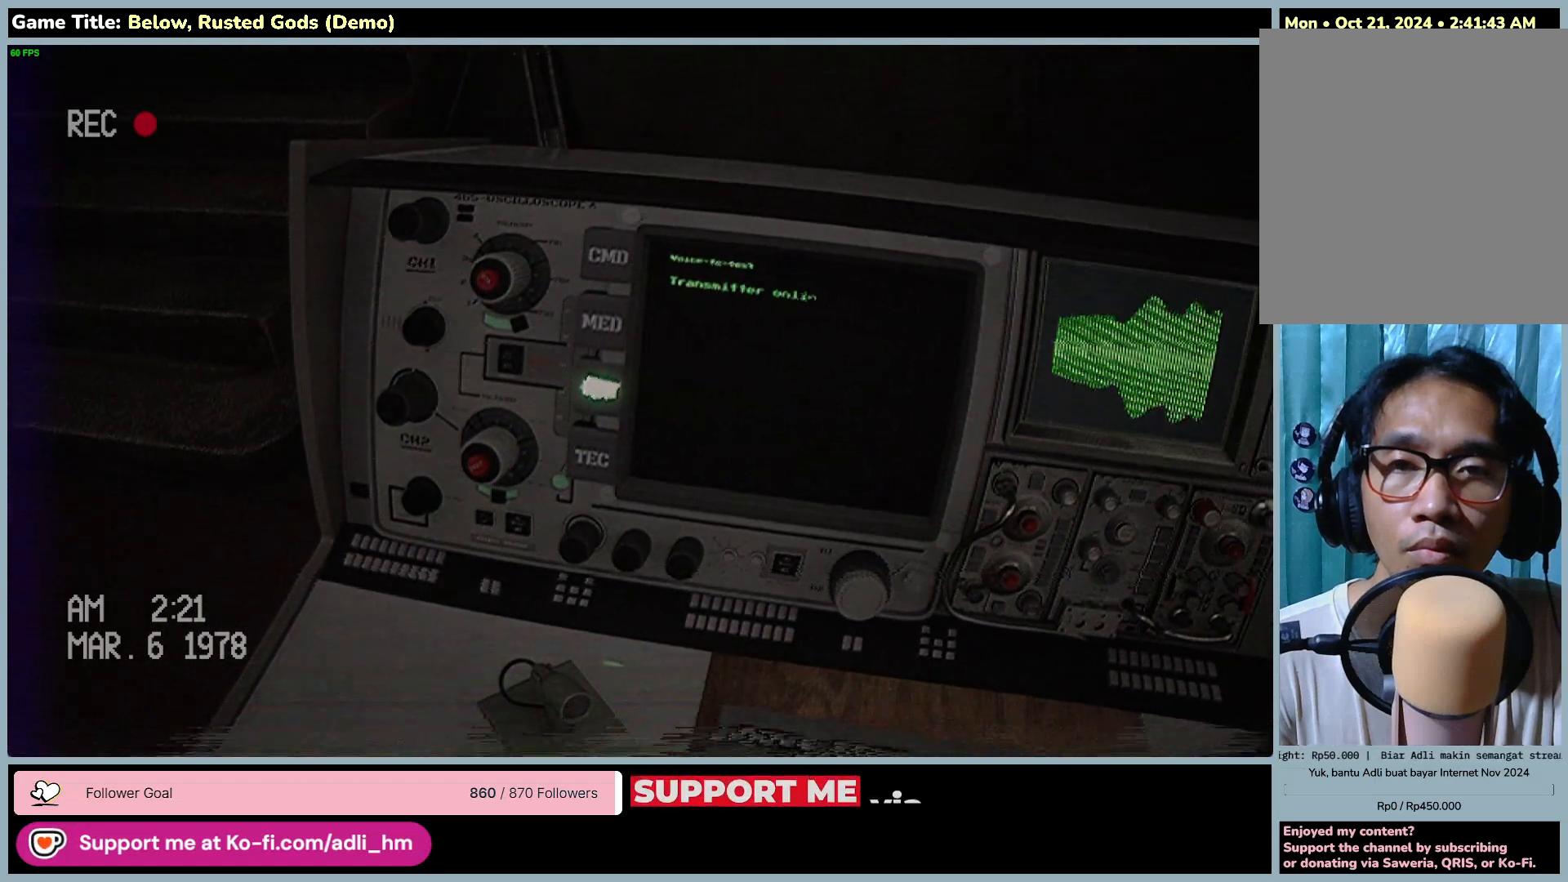
{"keys": [], "mouse": [], "events": []}
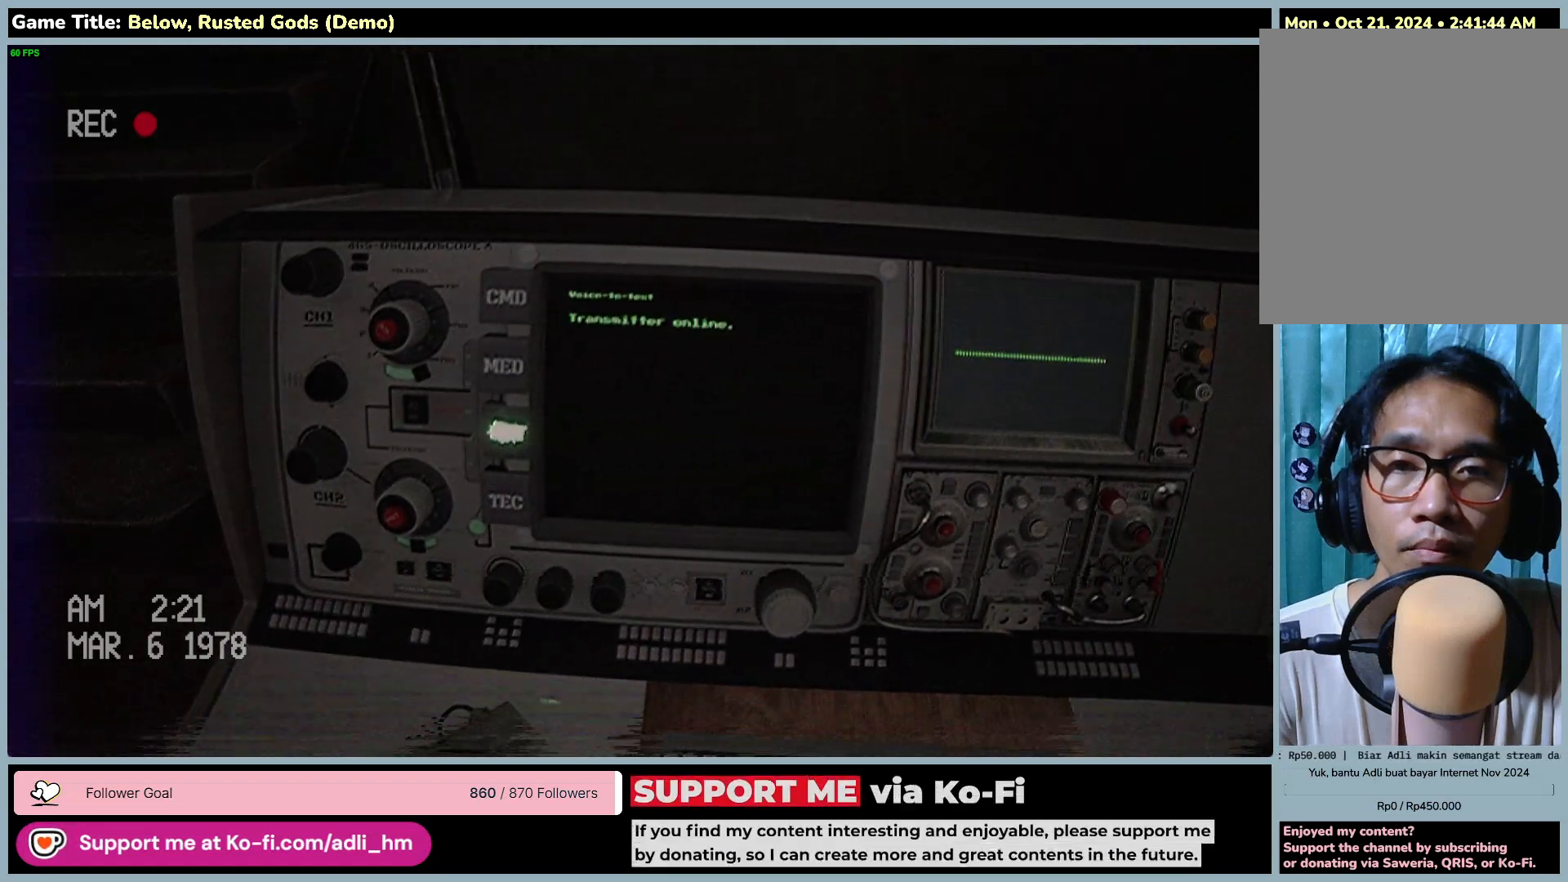
{"keys": [], "mouse": ["right"], "events": [[183, "mouse_right", "down"]]}
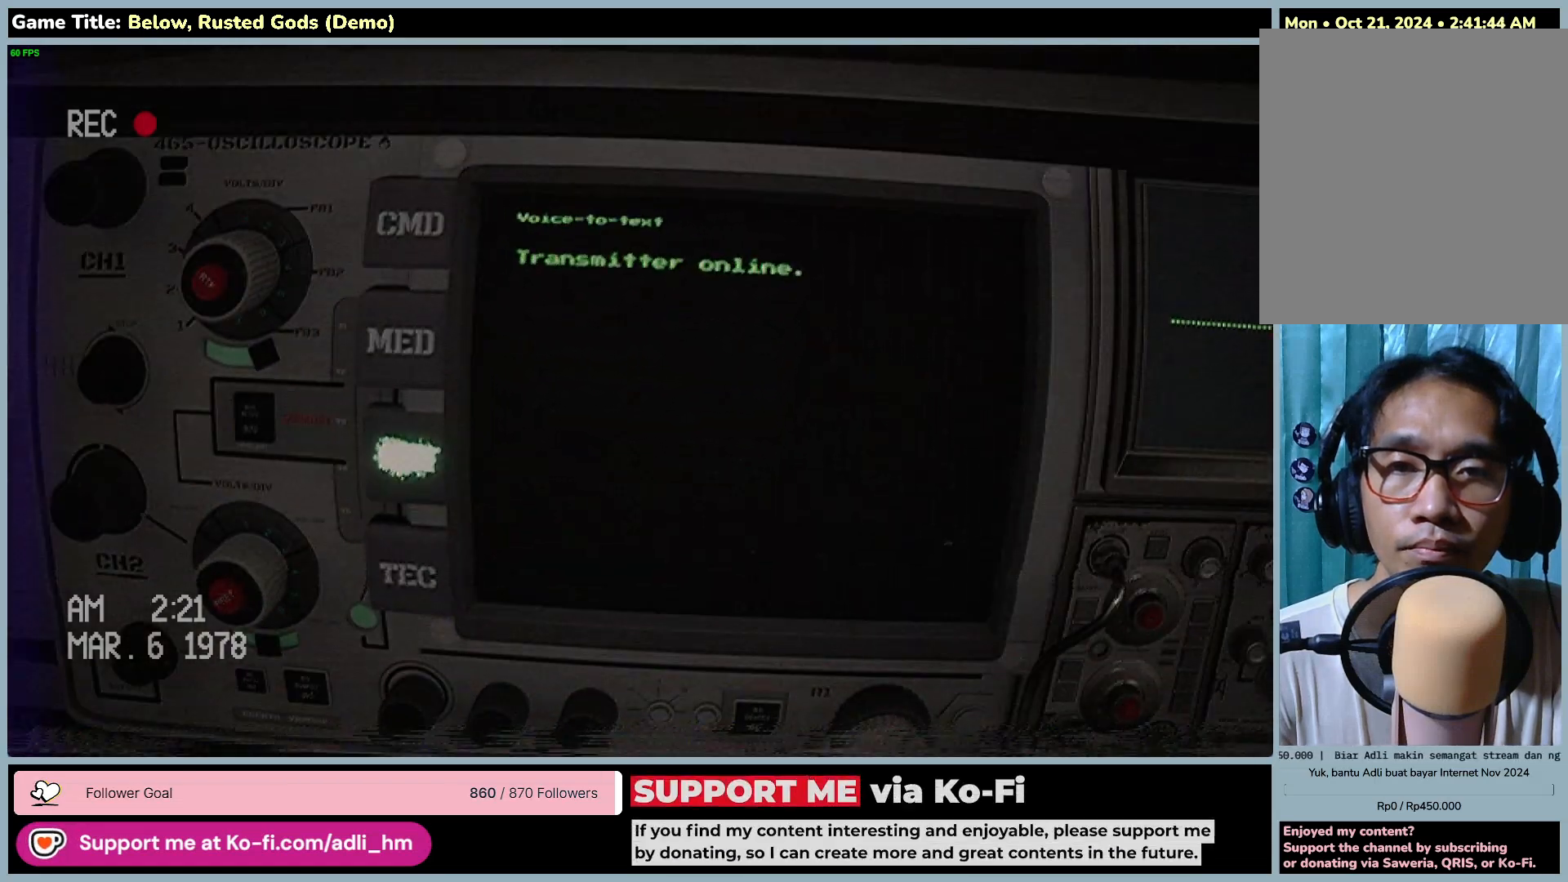
{"keys": [], "mouse": ["right"], "events": []}
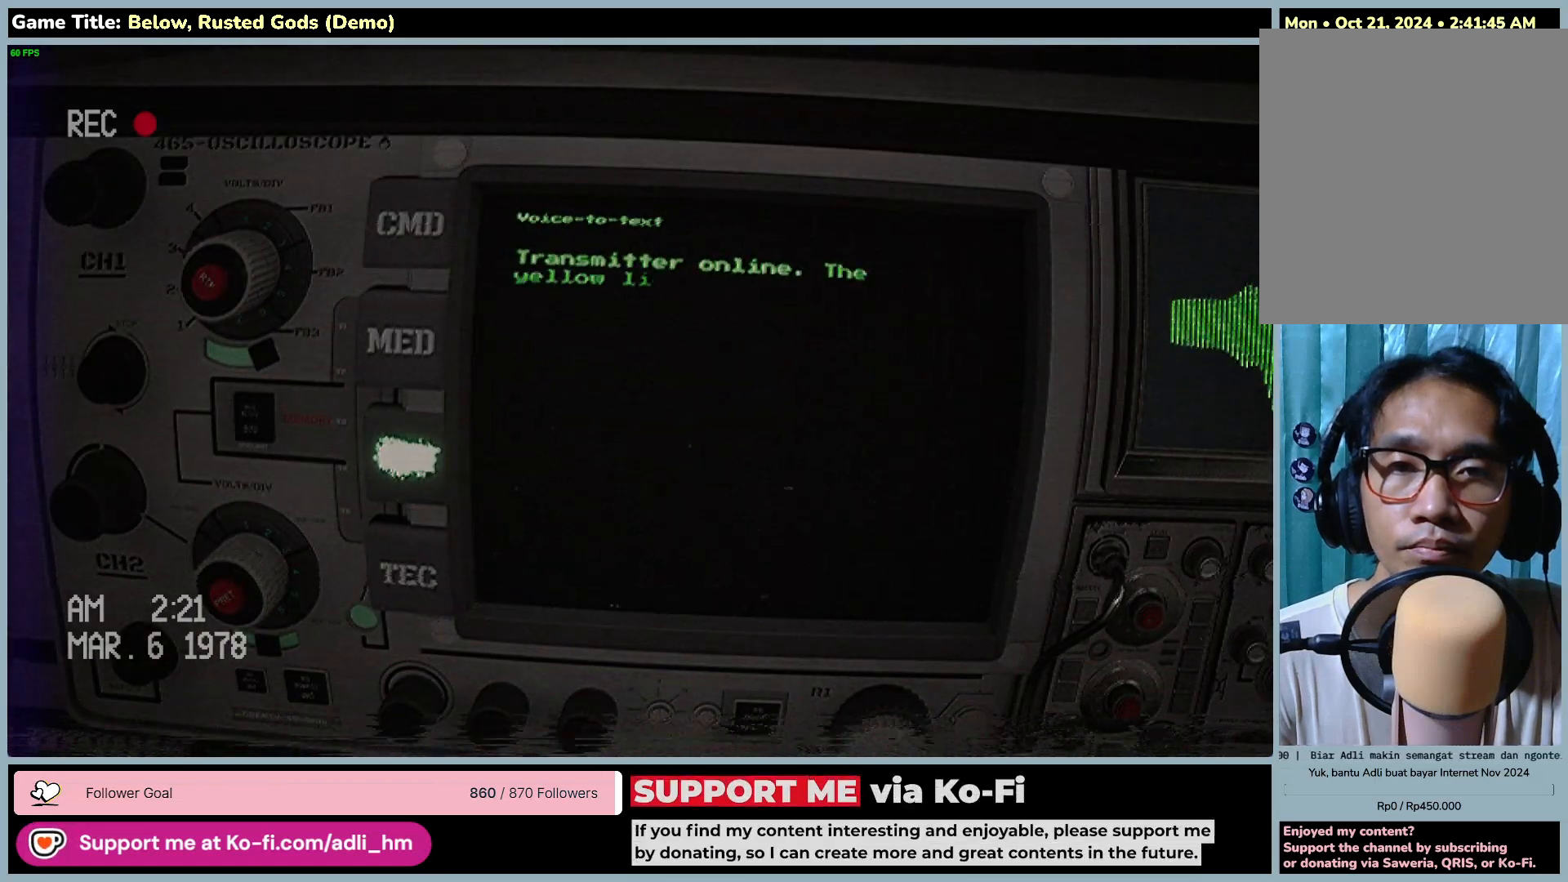
{"keys": [], "mouse": ["right"], "events": []}
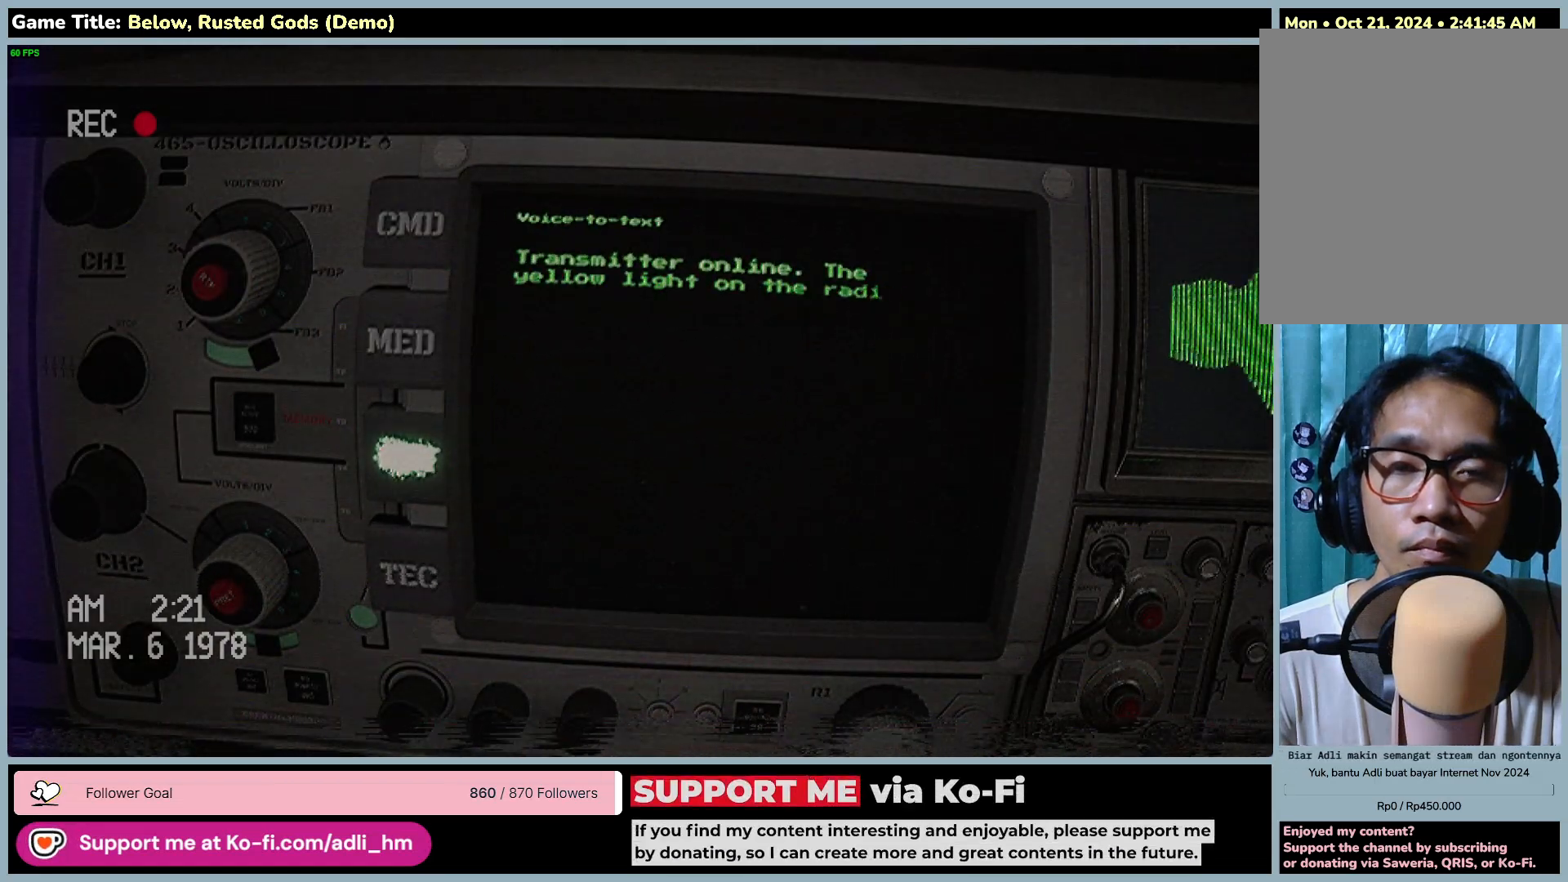
{"keys": [], "mouse": ["right"], "events": []}
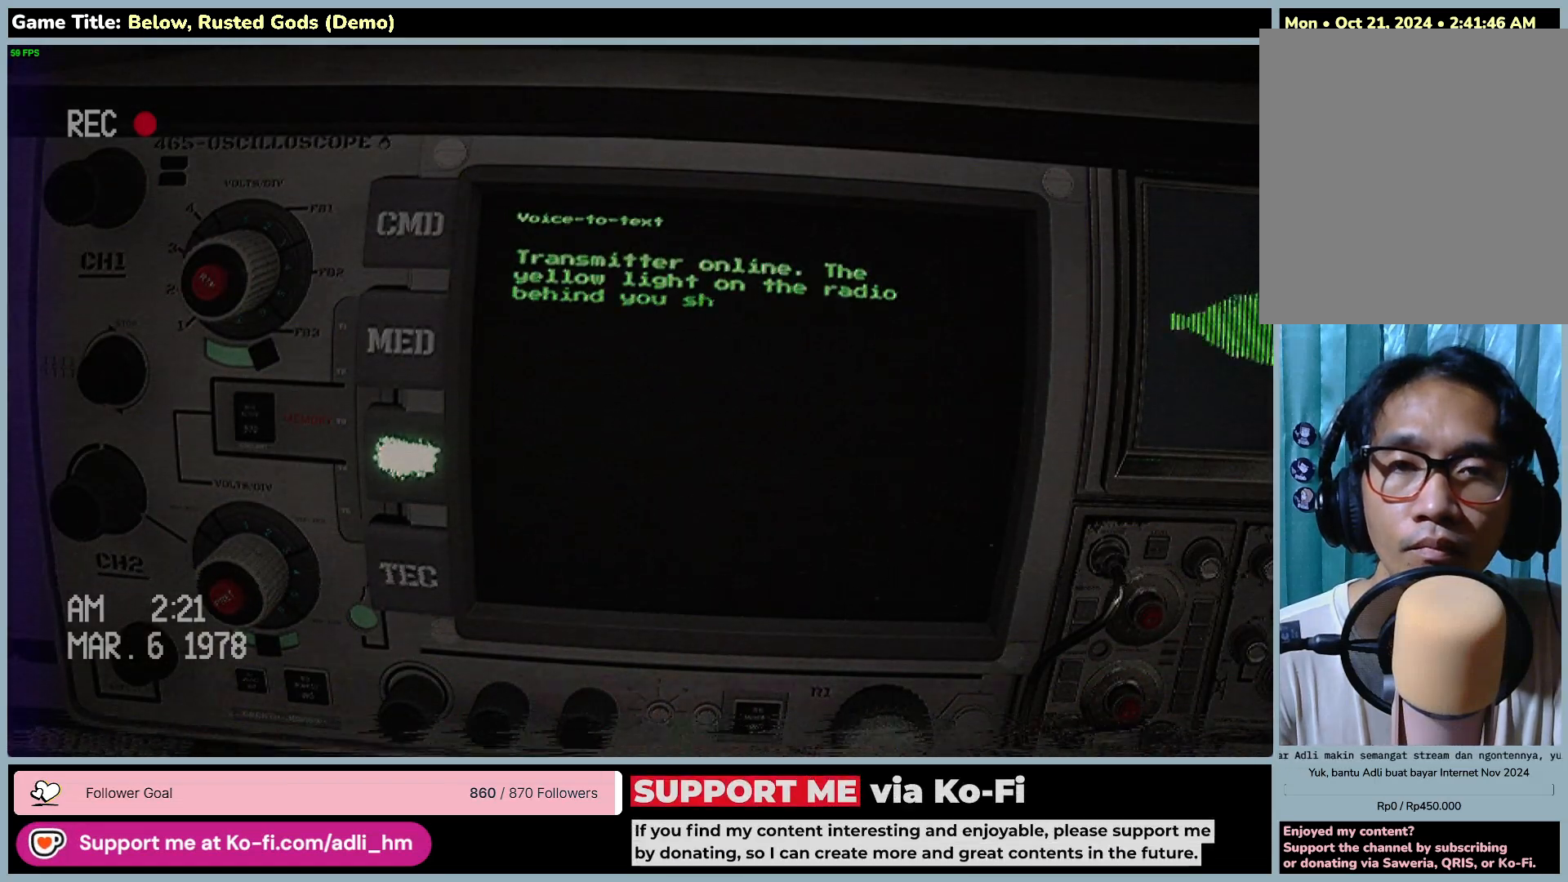
{"keys": [], "mouse": [], "events": [[400, "mouse_right", "up"]]}